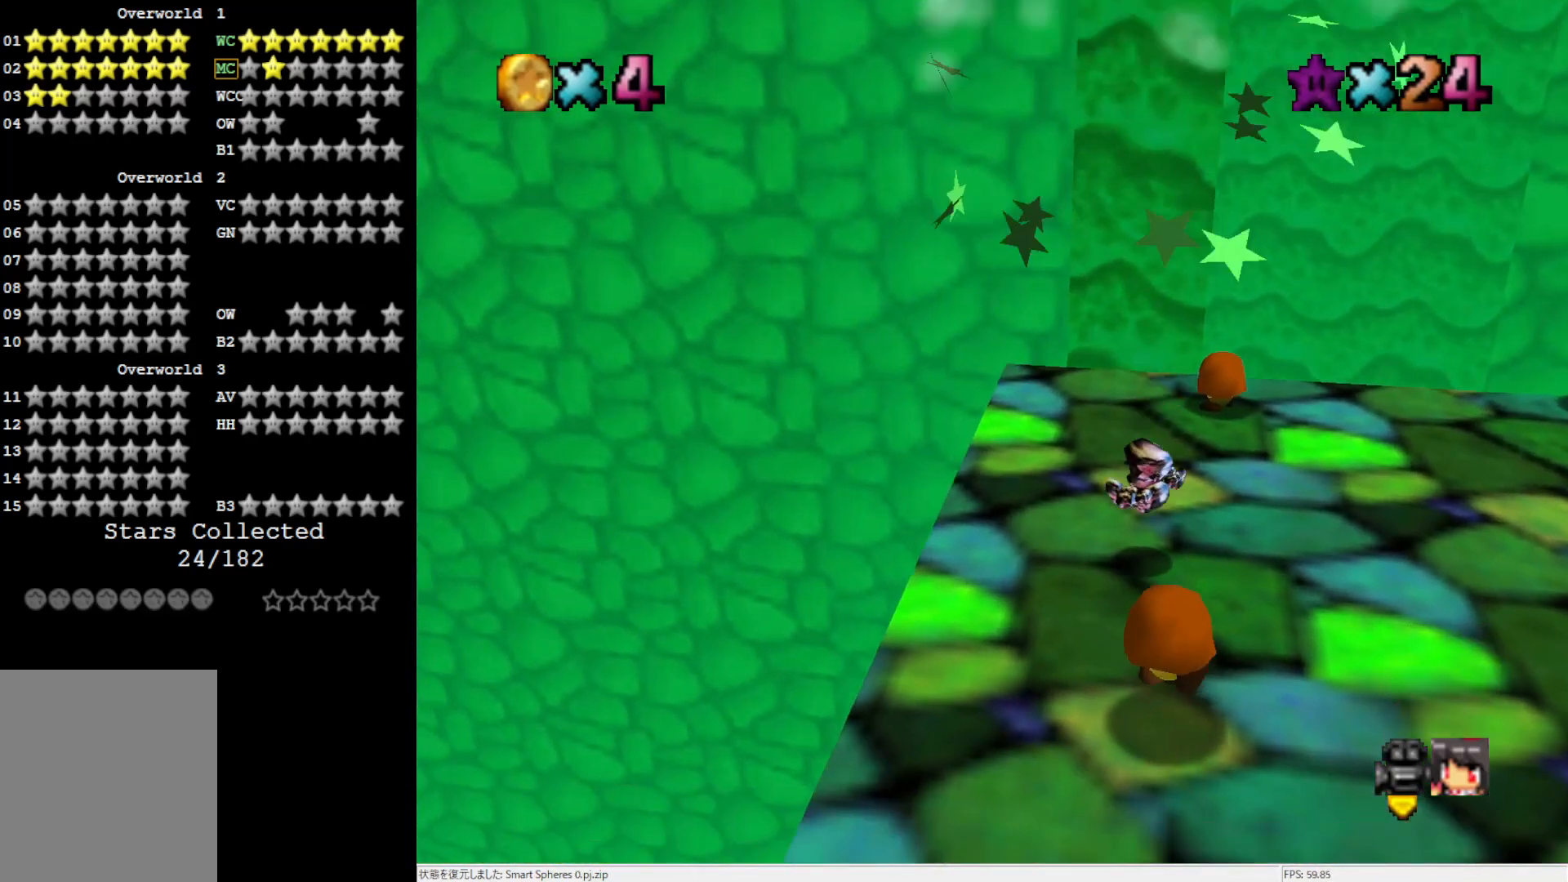
Gameplay with a controller (Nintendo layout); each line is a JSON object with the inputs held at the frame after it. "events" lists button and stick changes between this image and that frame as [ms after this image, input, new state], when the widget could be followed in between. Not read: L3 R3.
{"buttons": [], "left_stick": "up-right", "events": [[300, "left_stick", "up-right"]]}
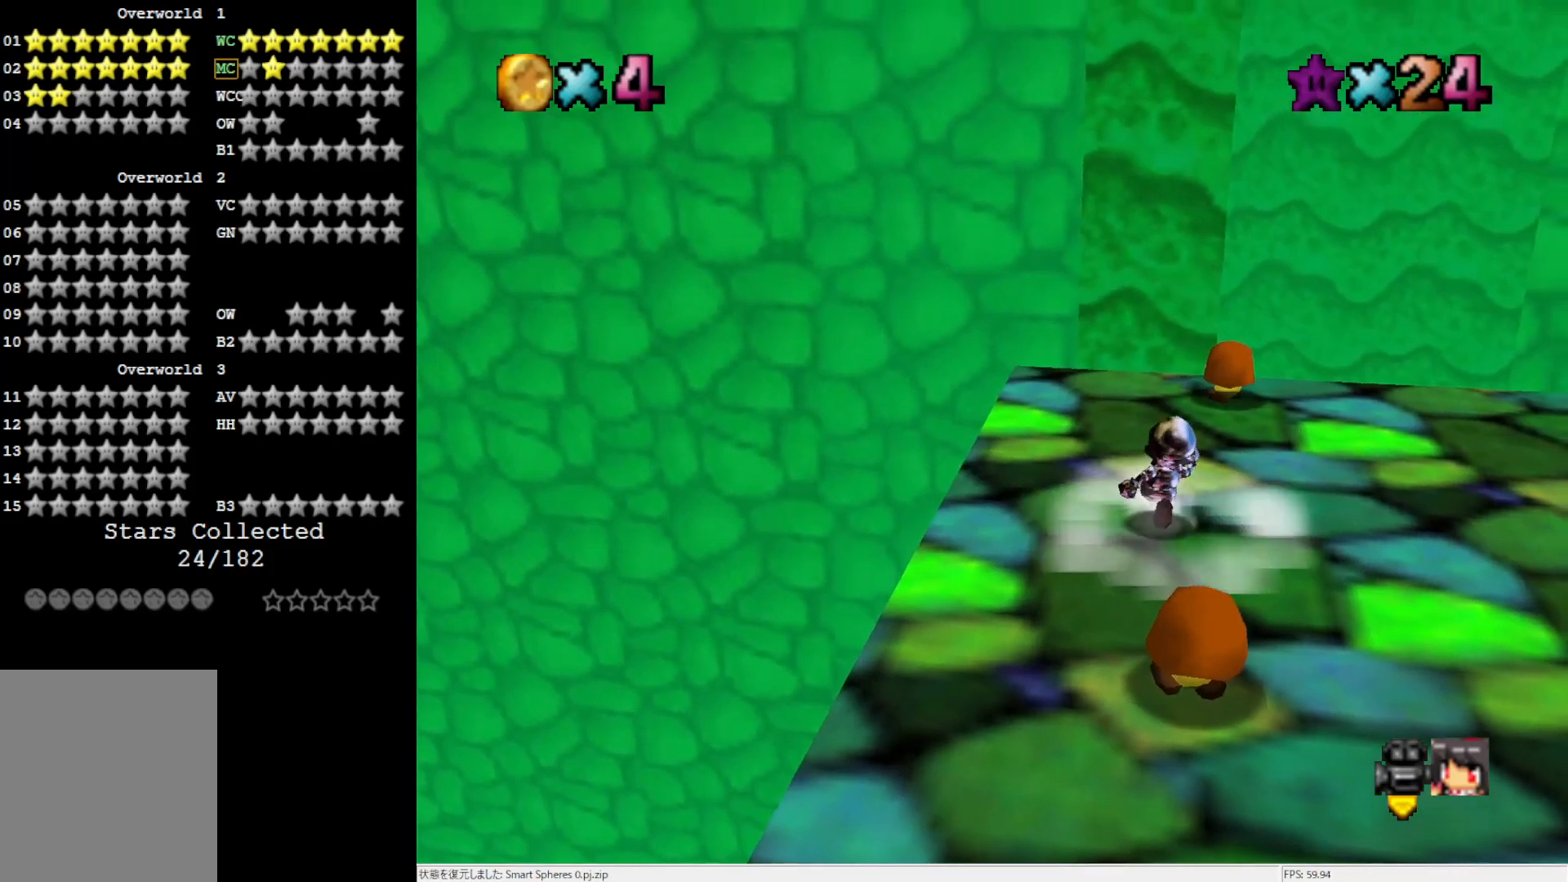
{"buttons": [], "left_stick": "up-right", "events": [[83, "left_stick", "right"], [367, "left_stick", "up-right"]]}
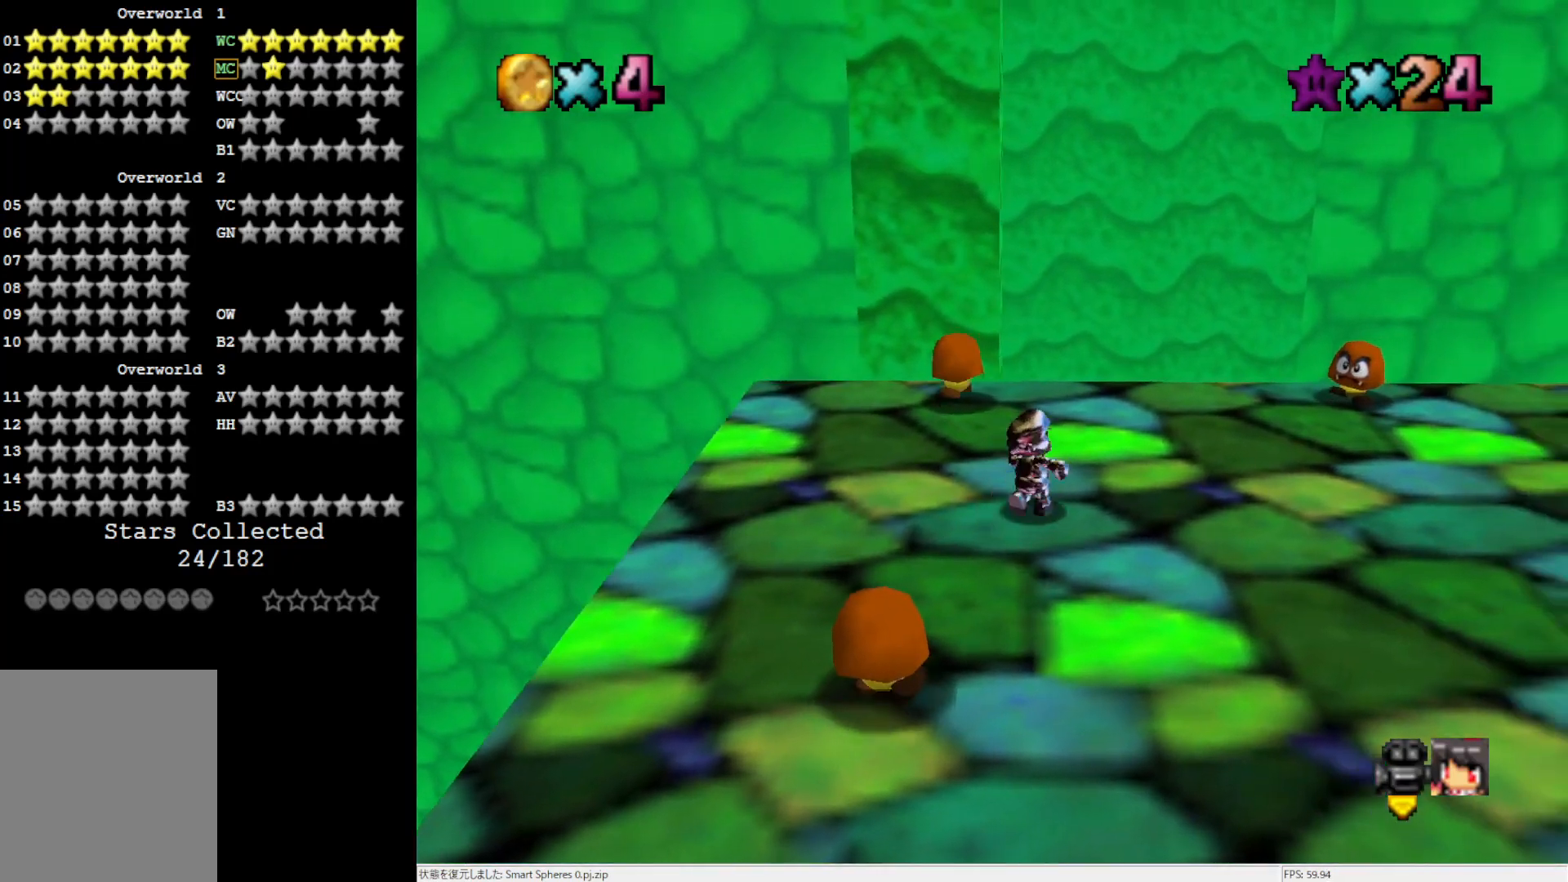
{"buttons": [], "left_stick": "up", "events": [[17, "left_stick", "up"]]}
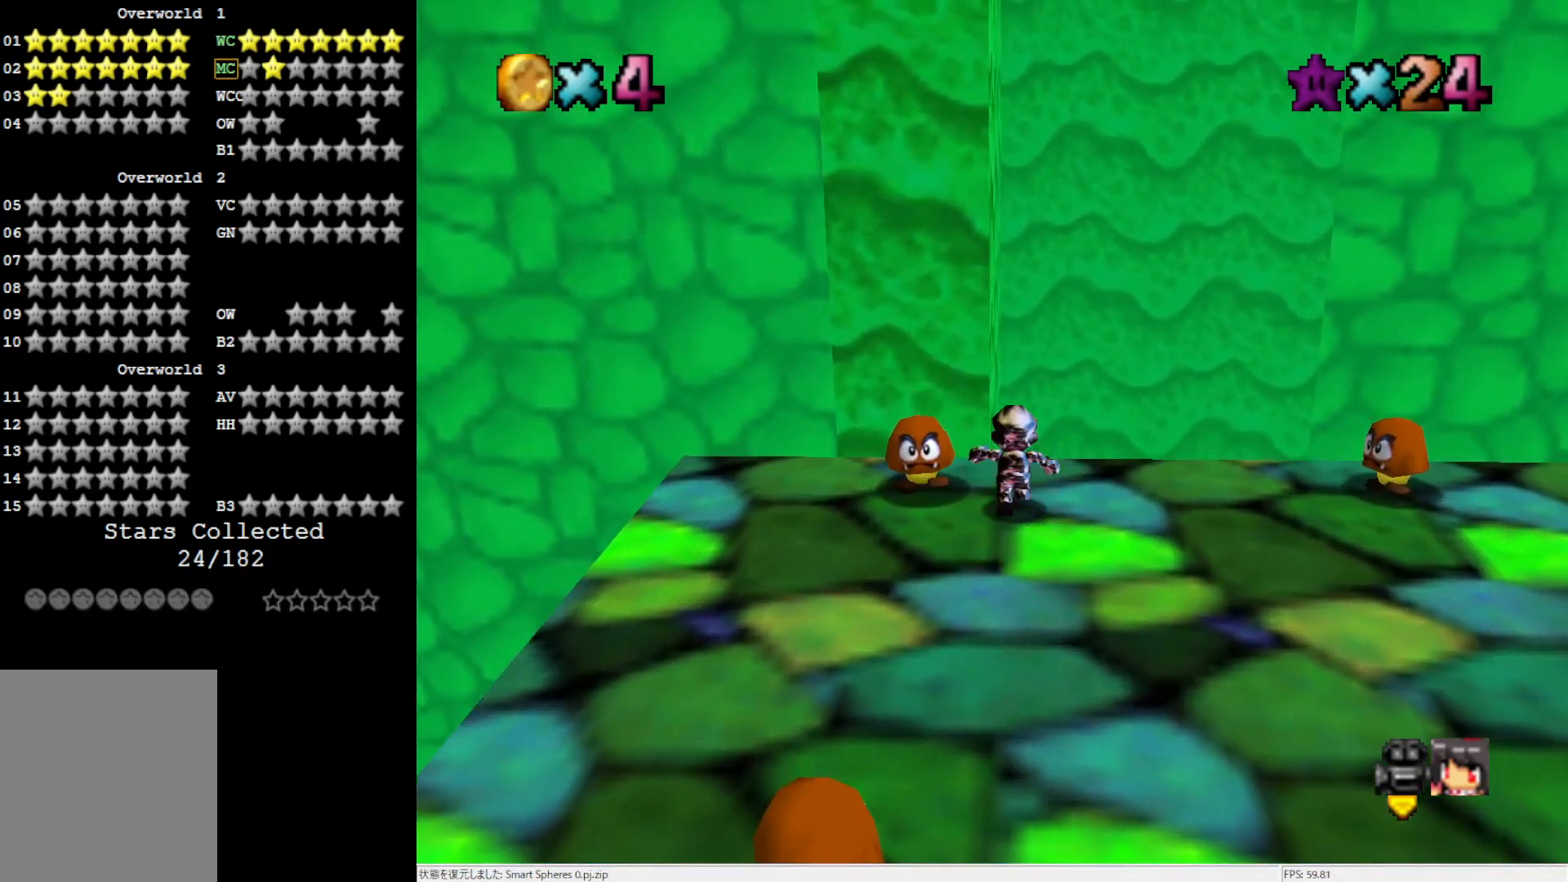
{"buttons": ["A"], "left_stick": "up", "events": [[100, "Z", "down"], [133, "A", "down"], [217, "Z", "up"]]}
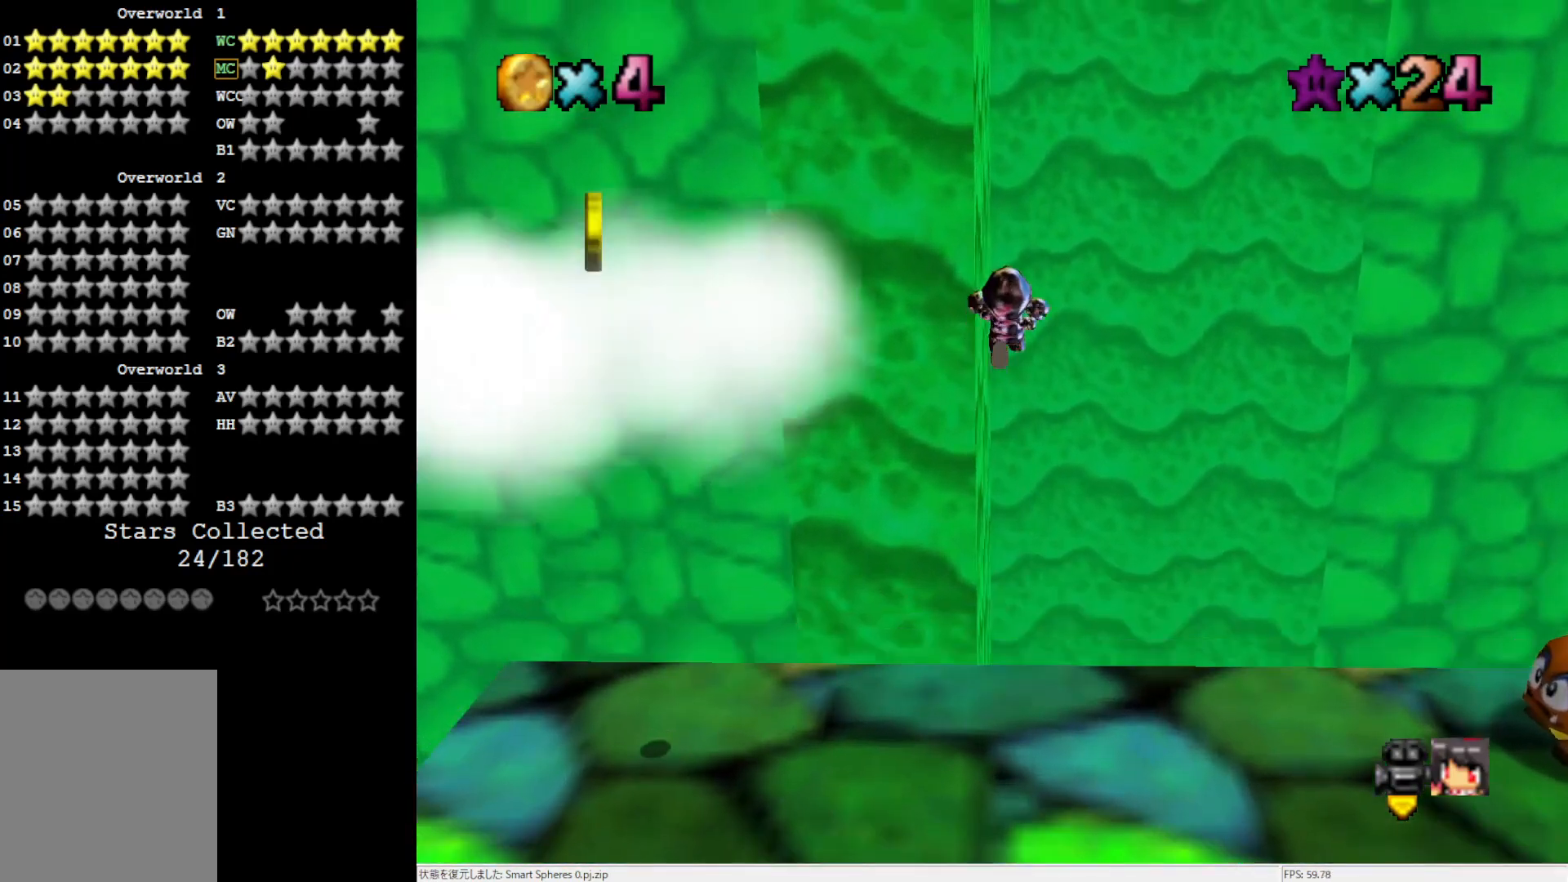
{"buttons": [], "left_stick": "up", "events": [[100, "A", "up"]]}
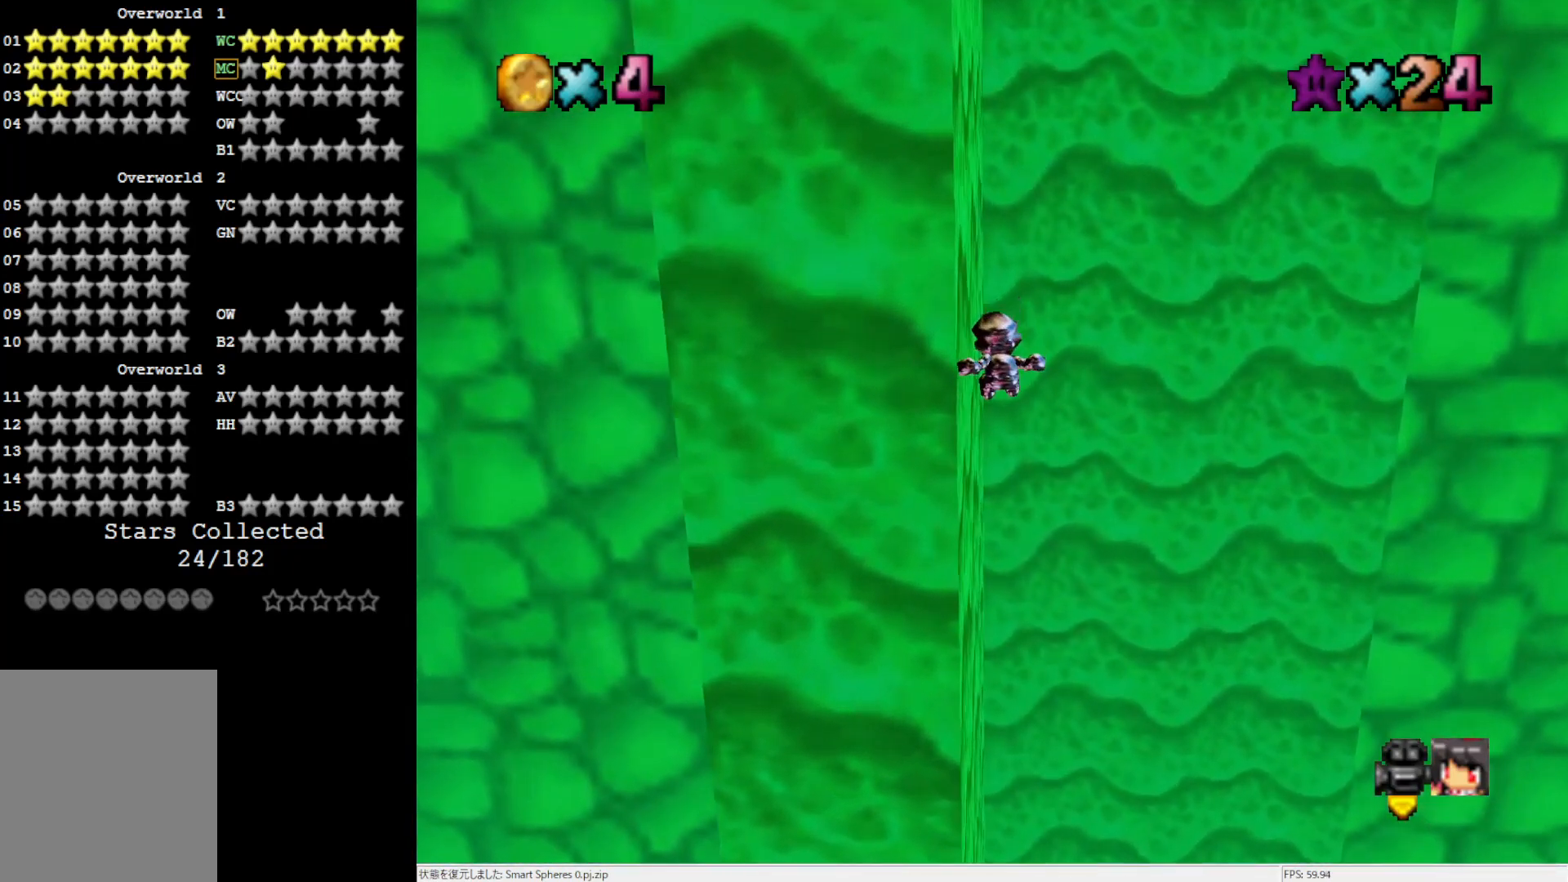
{"buttons": [], "left_stick": "up-left", "events": [[33, "left_stick", "up-left"], [333, "left_stick", "up"], [500, "left_stick", "up-left"]]}
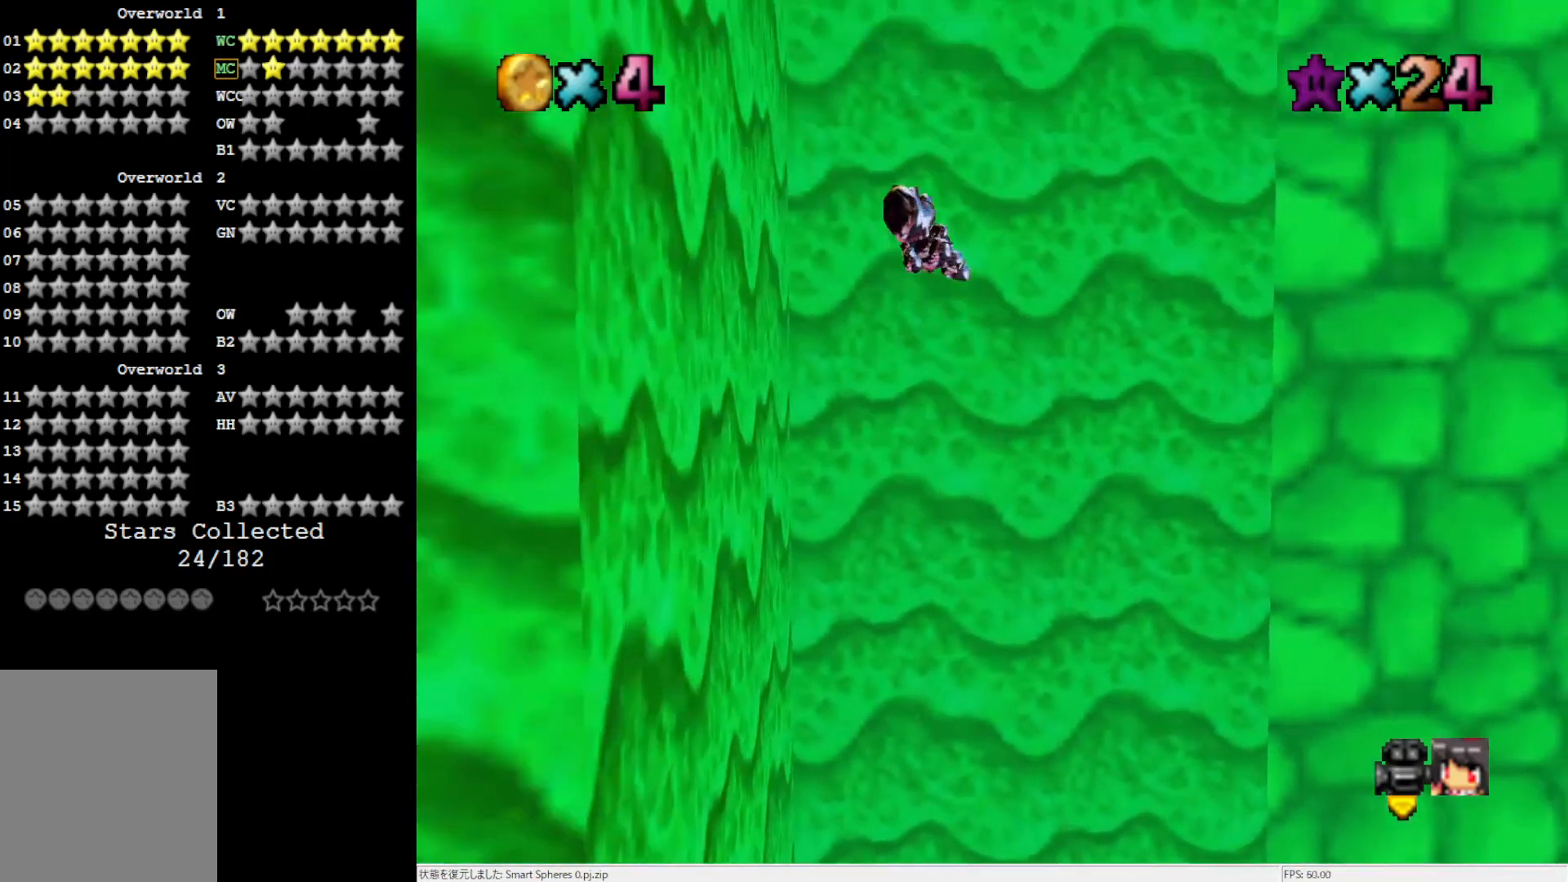
{"buttons": [], "left_stick": "left", "events": [[367, "left_stick", "left"]]}
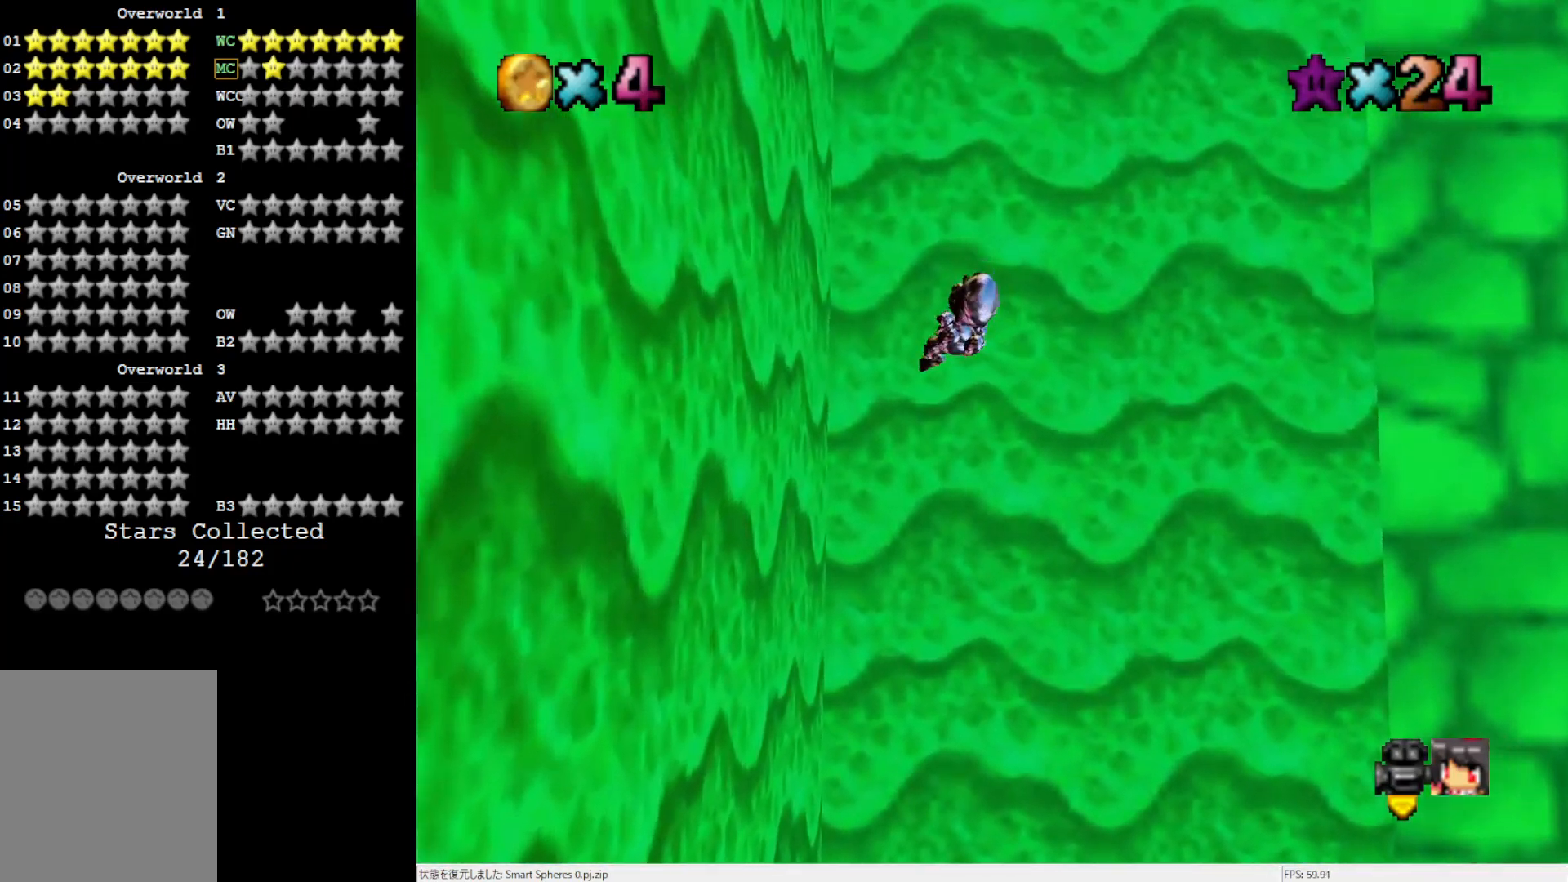
{"buttons": [], "left_stick": "left", "events": []}
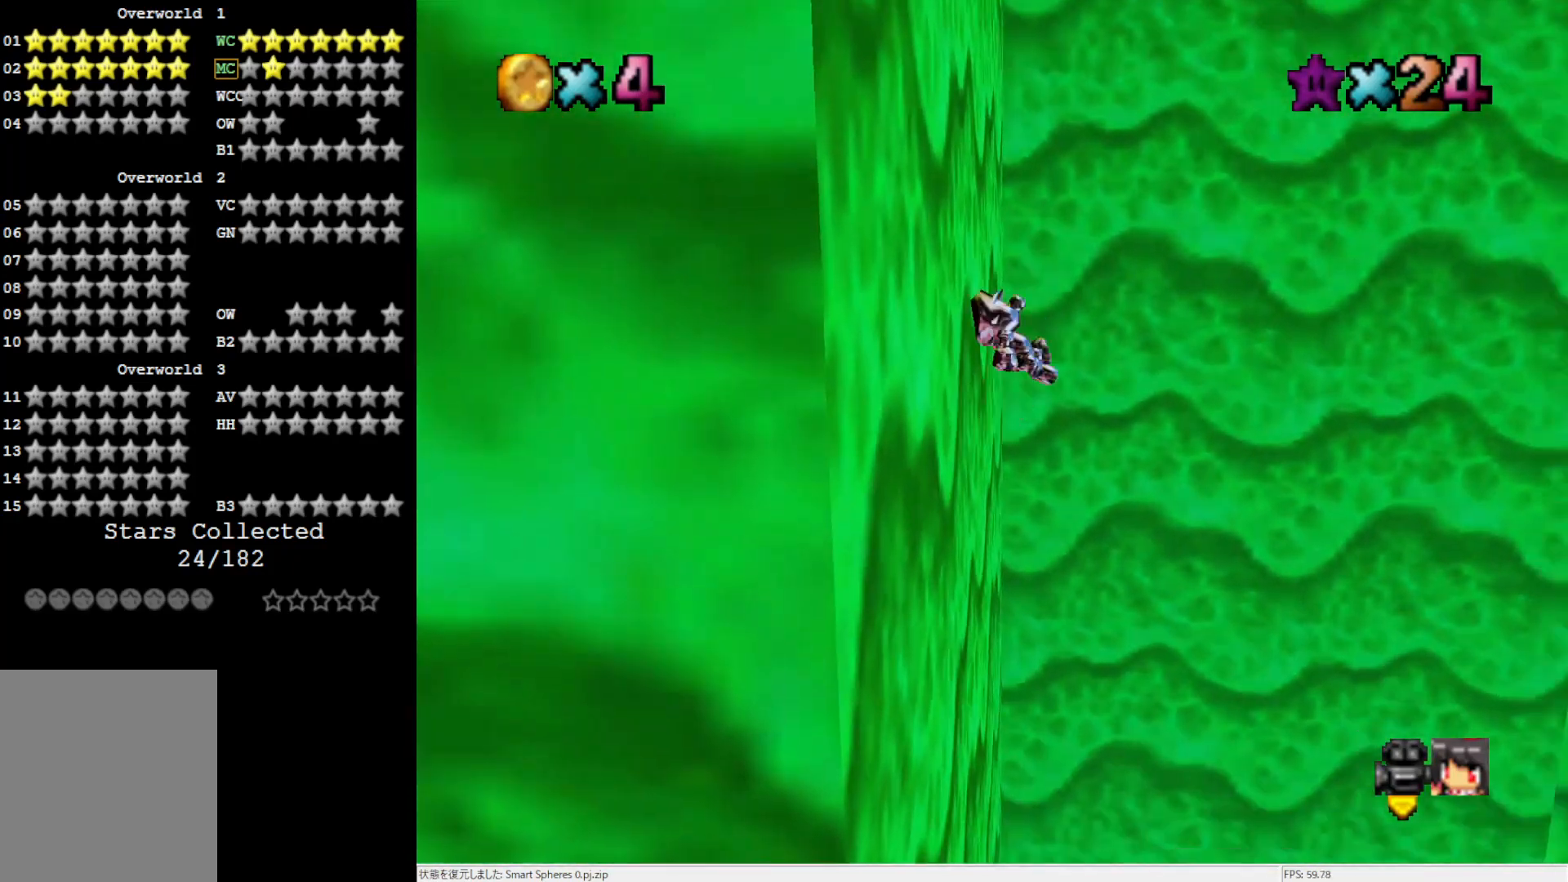
{"buttons": [], "left_stick": "up-left", "events": [[67, "left_stick", "up"], [417, "left_stick", "up-left"]]}
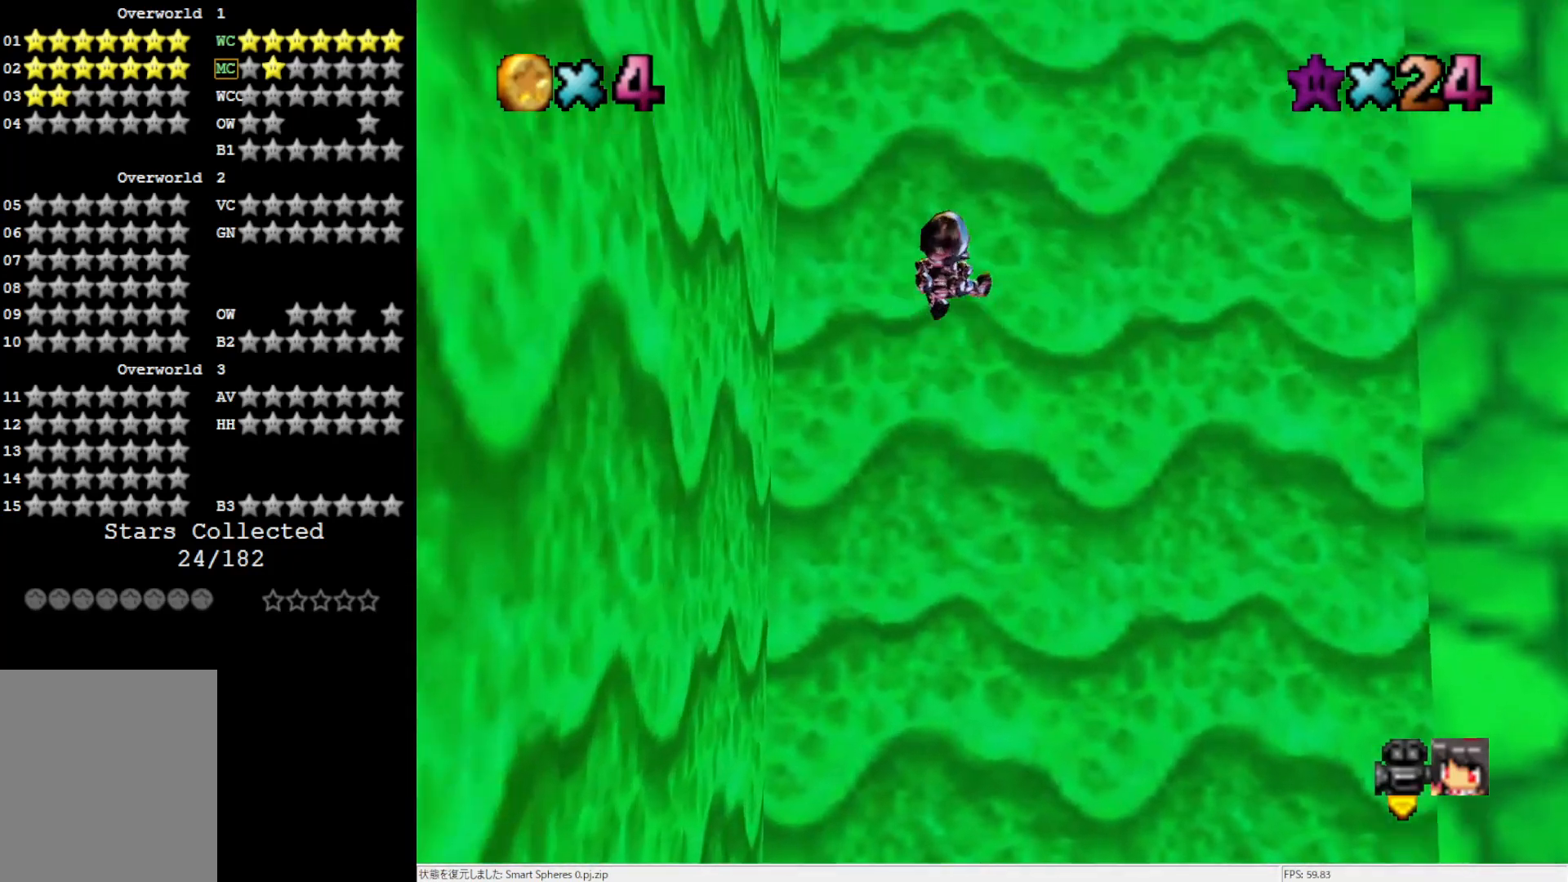
{"buttons": [], "left_stick": "left", "events": [[183, "left_stick", "left"]]}
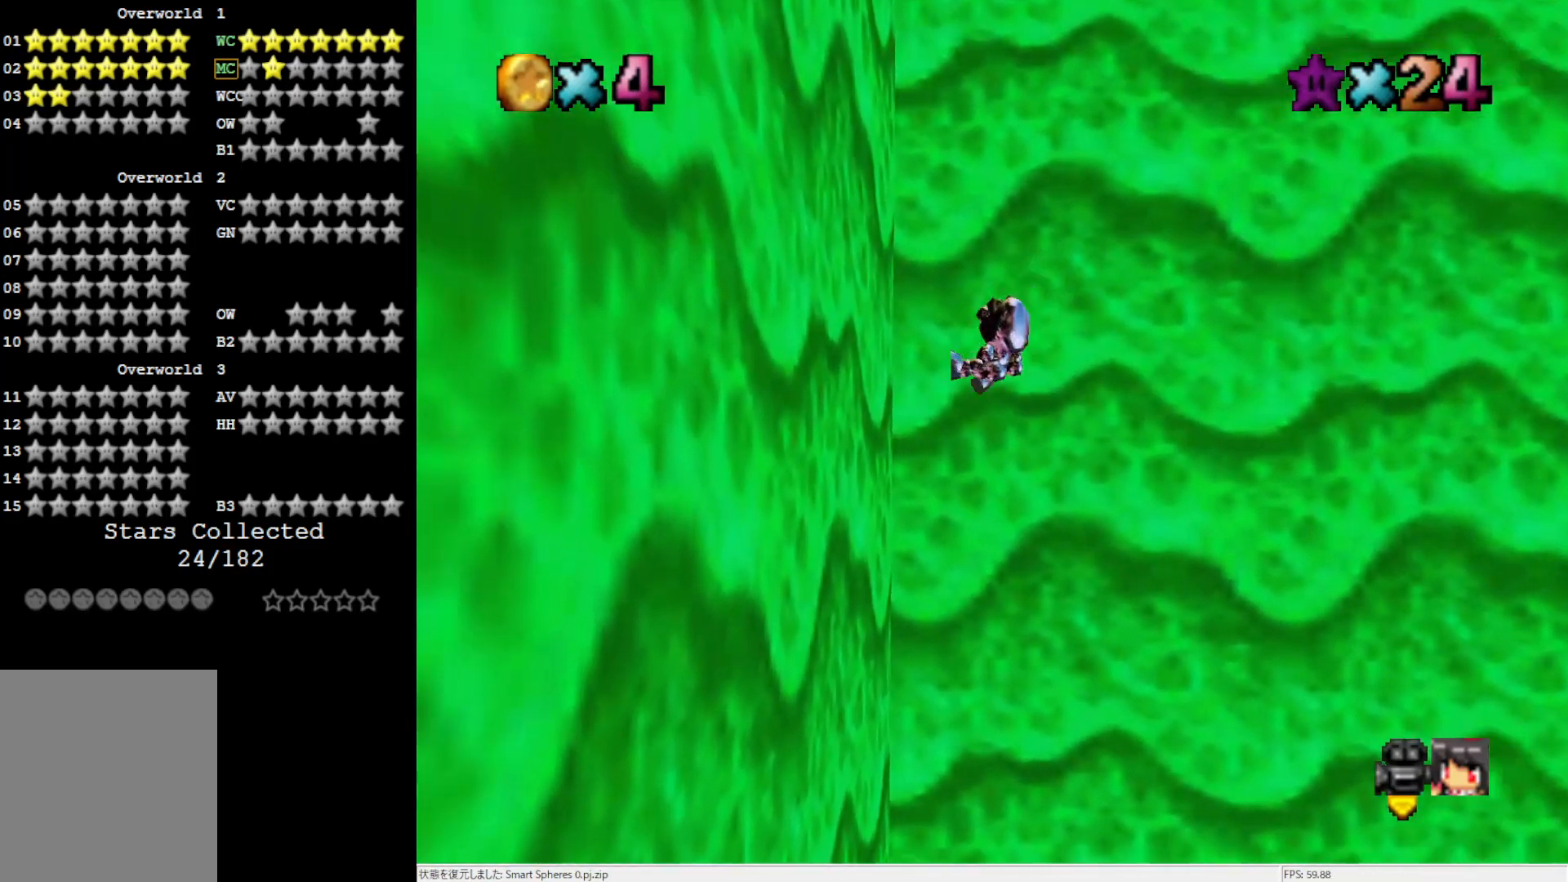
{"buttons": [], "left_stick": "right", "events": [[300, "left_stick", "right"]]}
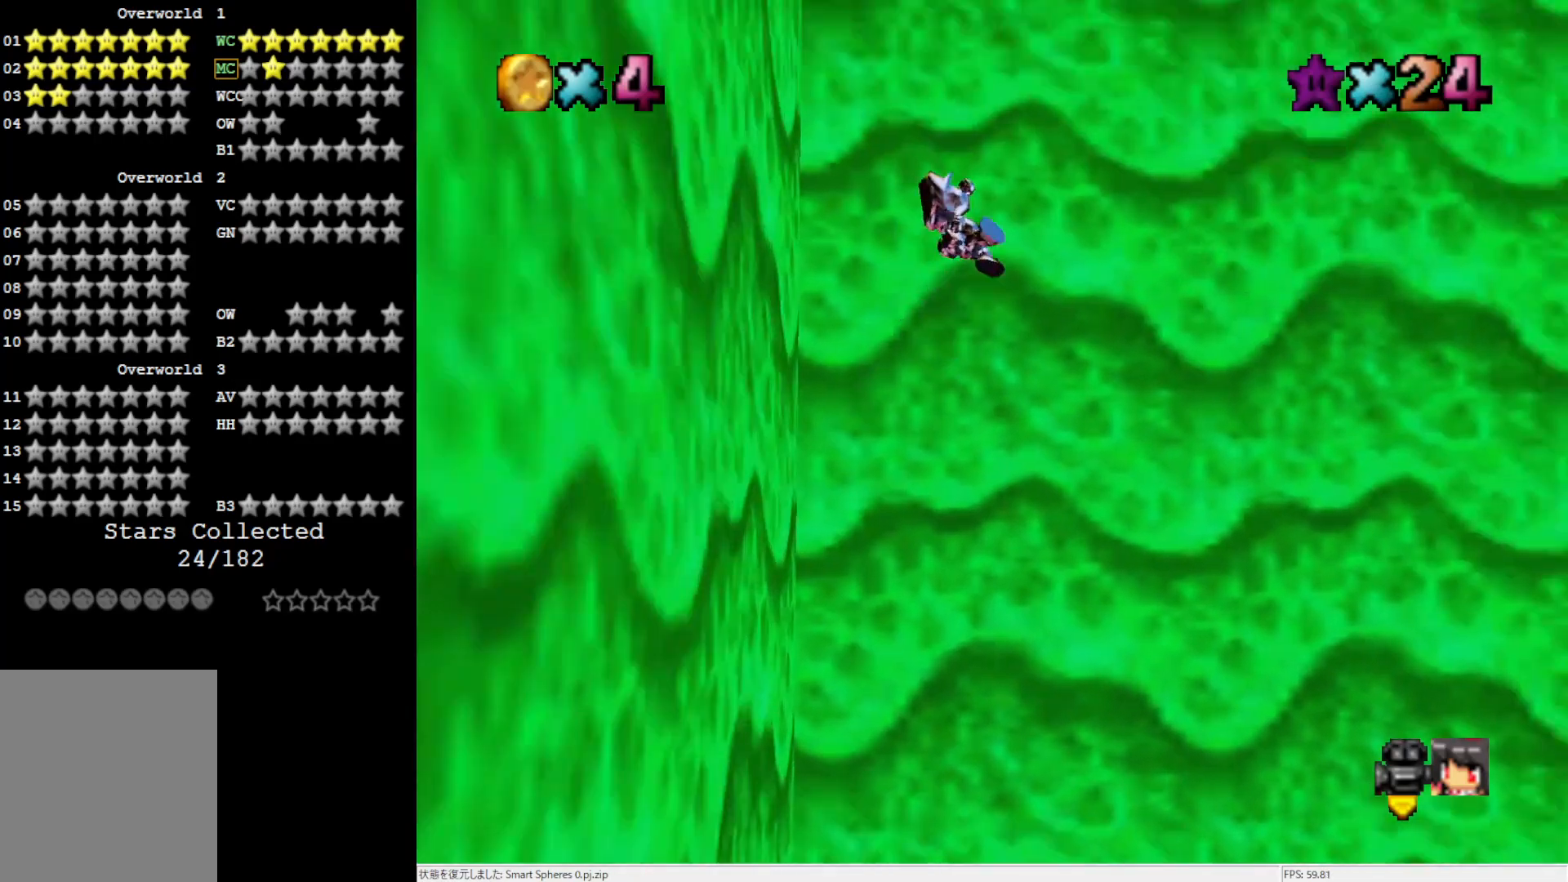
{"buttons": [], "left_stick": "up-left", "events": [[17, "left_stick", "up-right"], [217, "left_stick", "up-left"]]}
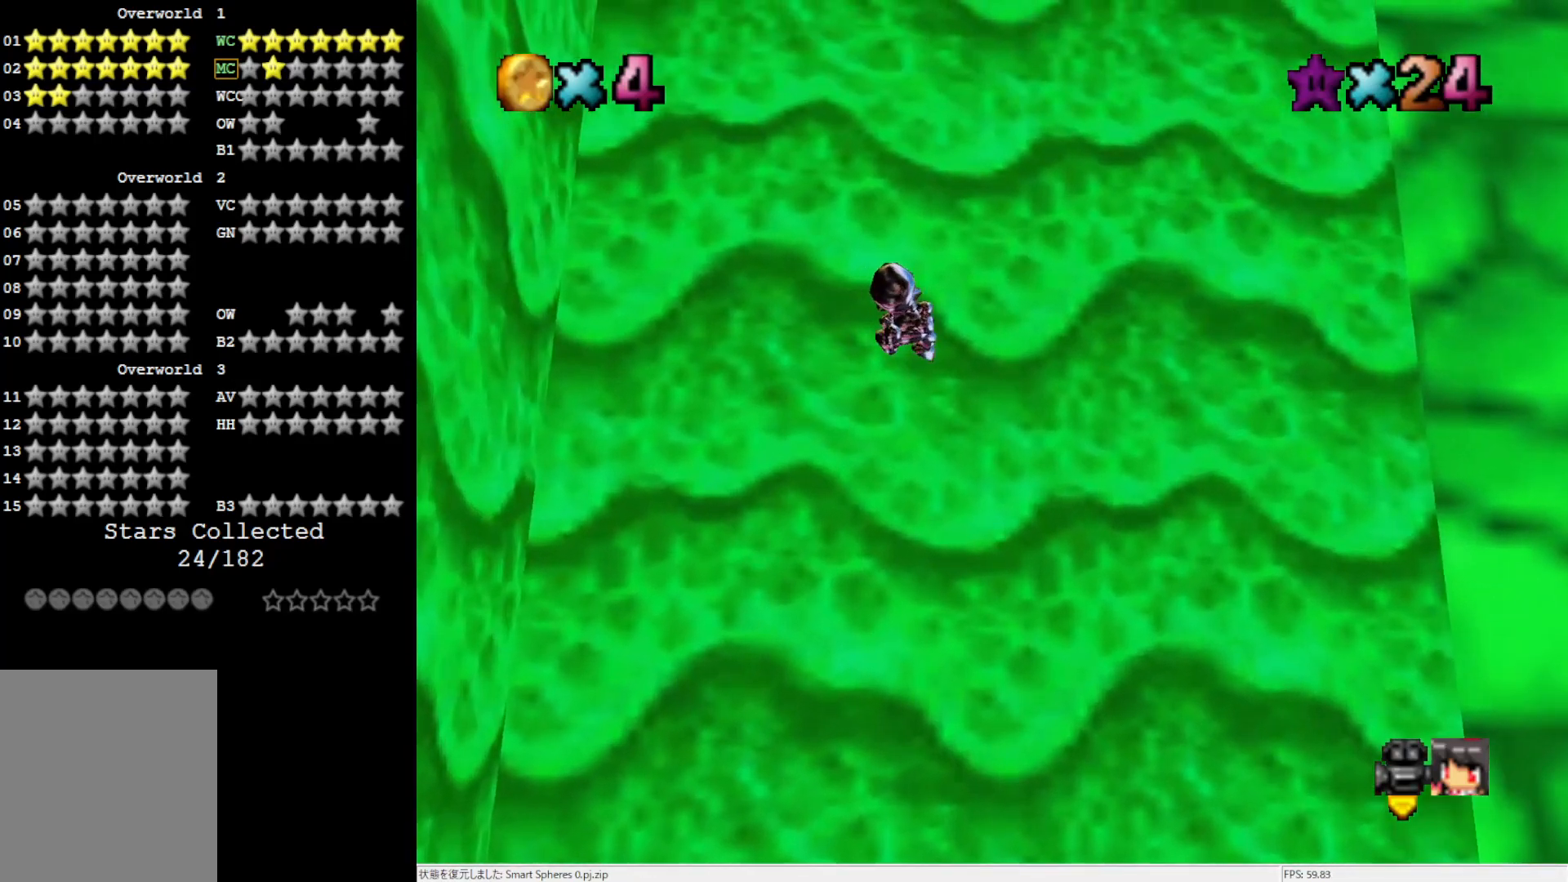
{"buttons": [], "left_stick": "up-right", "events": [[417, "left_stick", "up-right"]]}
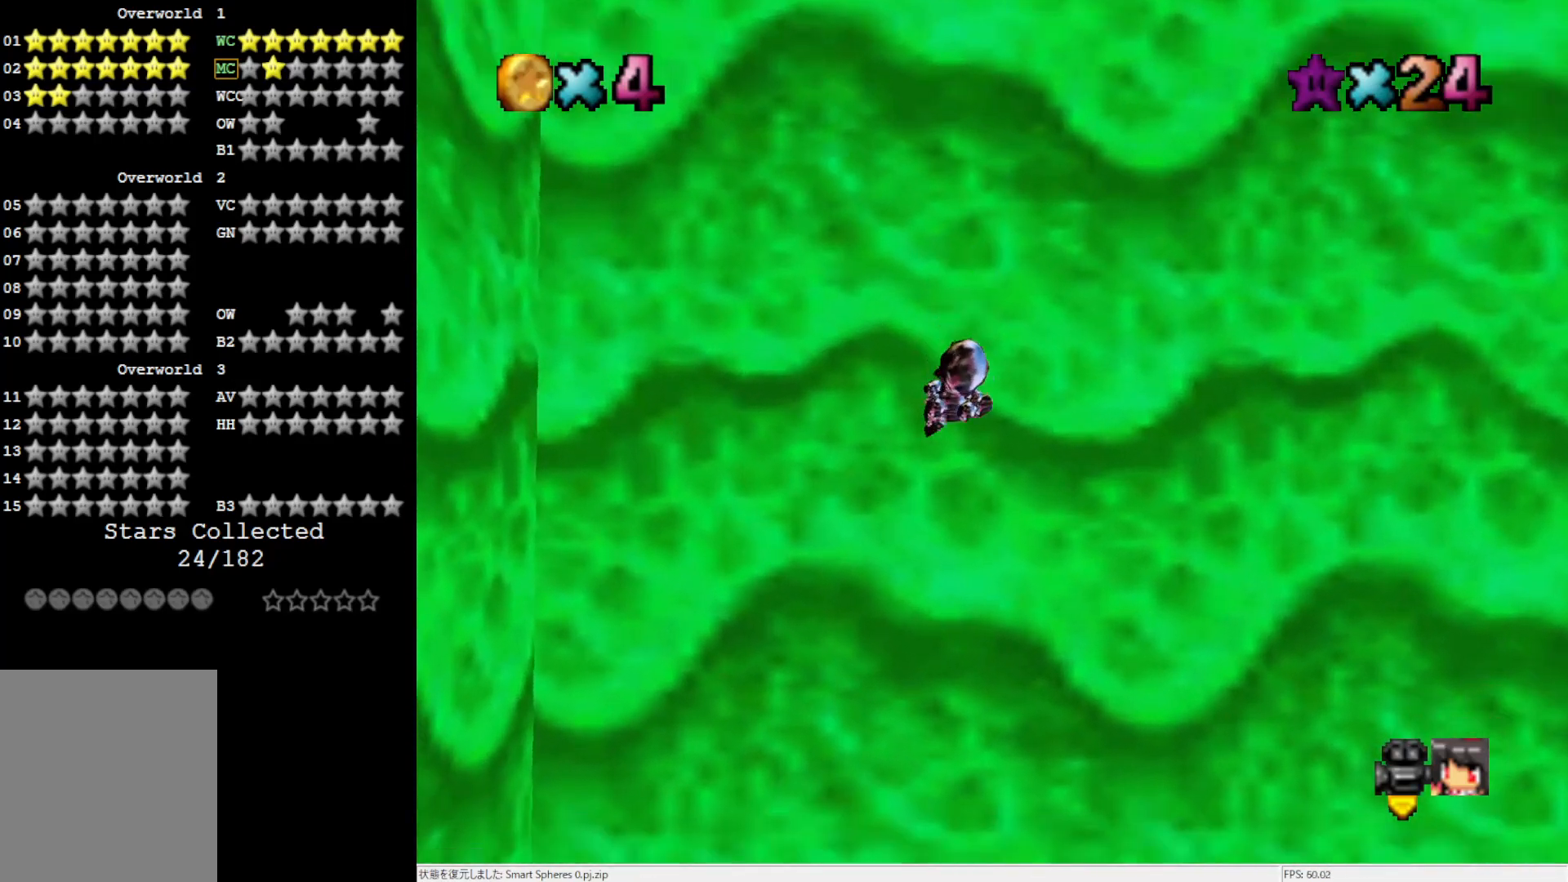
{"buttons": [], "left_stick": "up-right", "events": []}
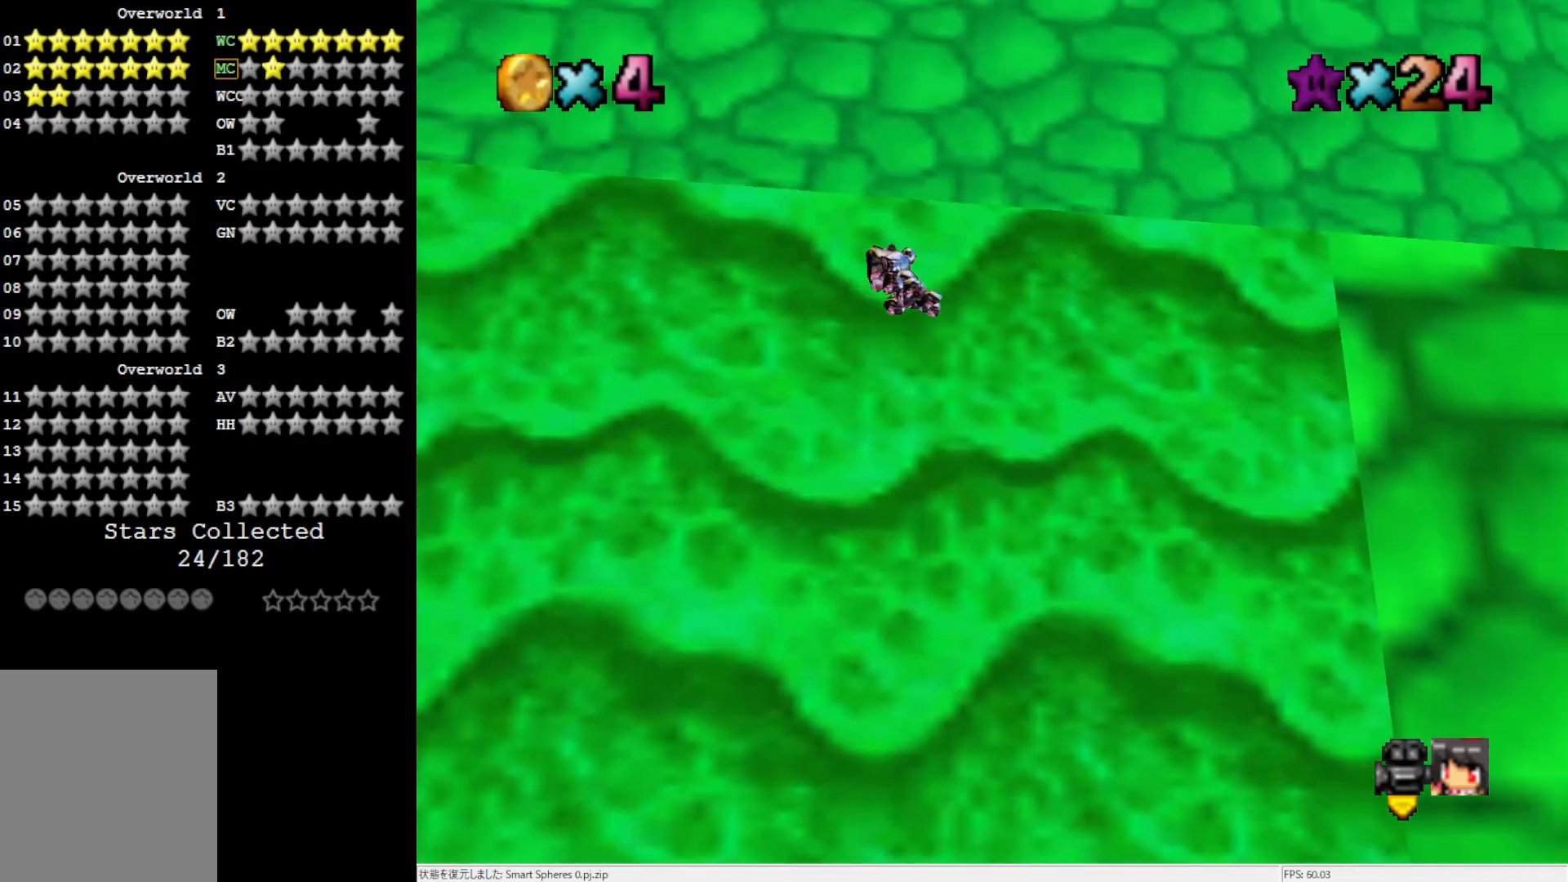
{"buttons": [], "left_stick": "up", "events": [[67, "left_stick", "up"]]}
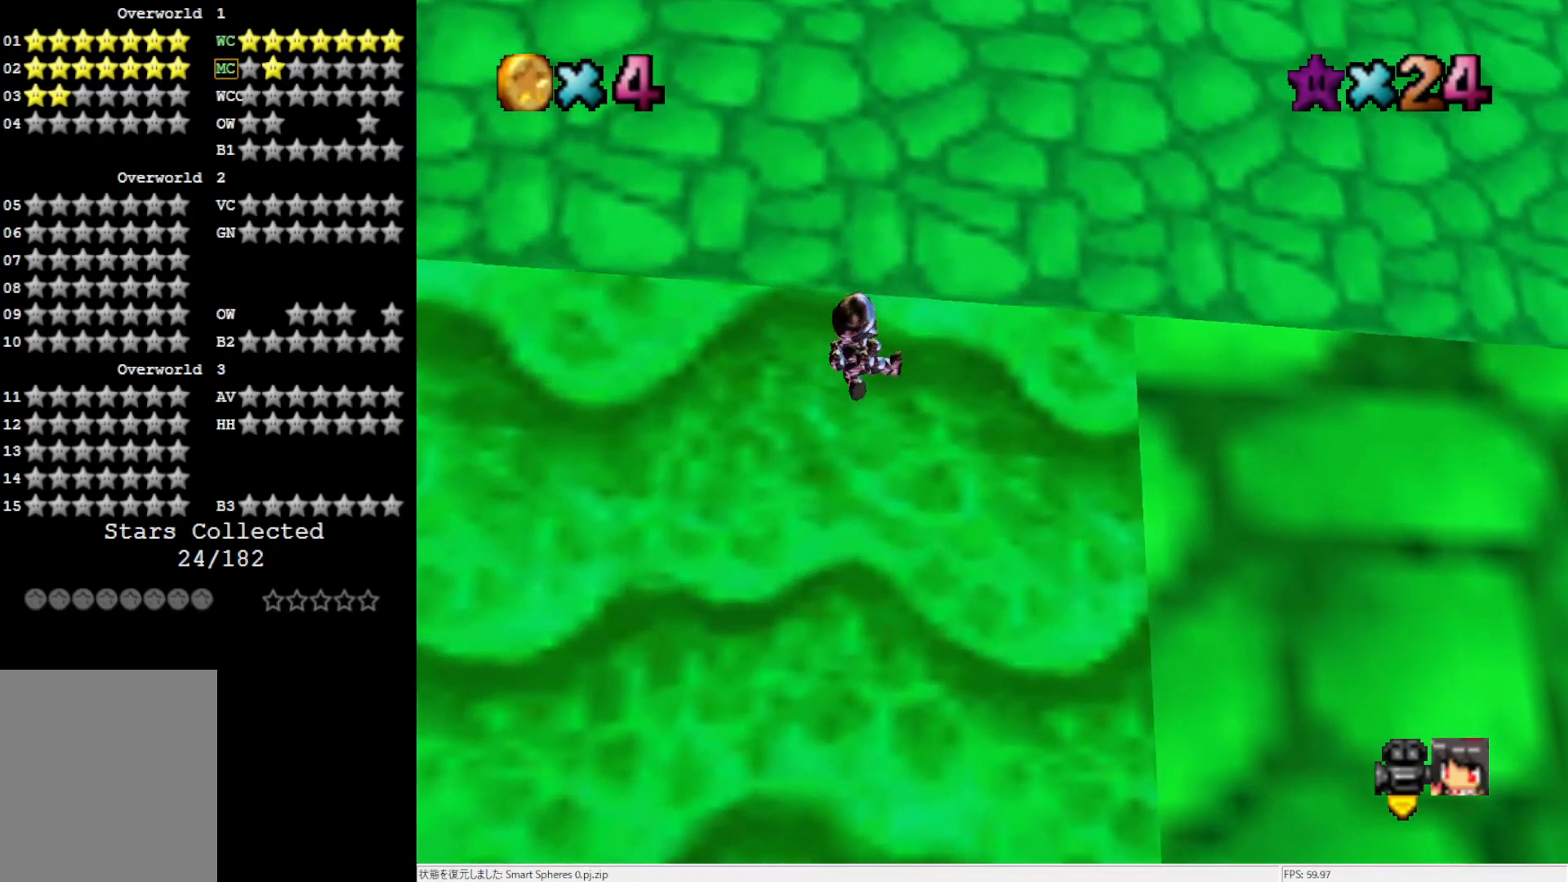
{"buttons": [], "left_stick": "up-left", "events": [[100, "left_stick", "left"], [483, "left_stick", "up-left"]]}
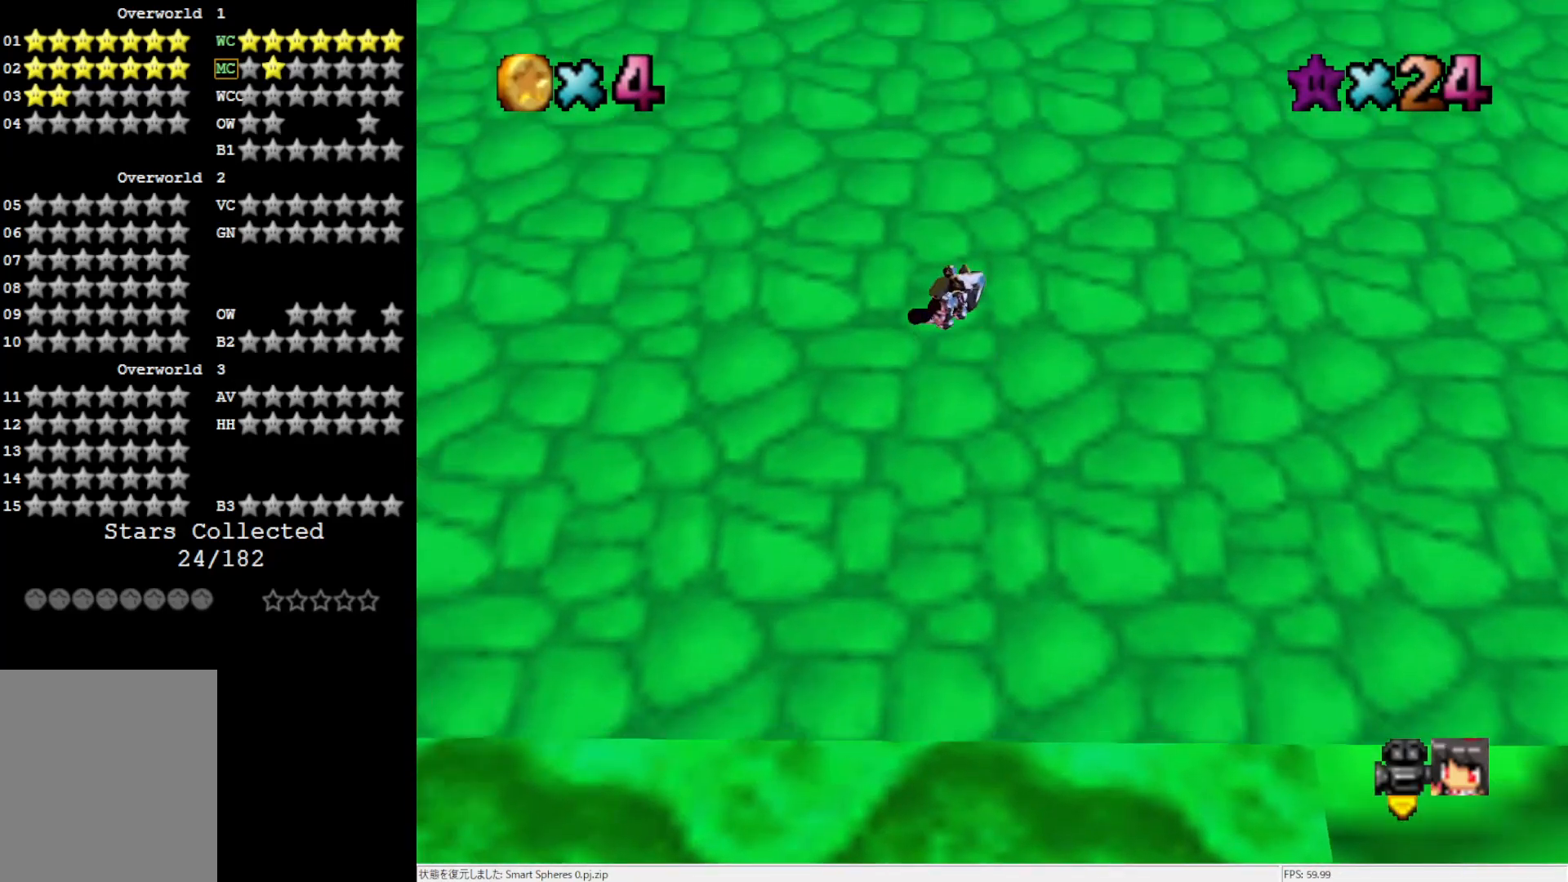
{"buttons": [], "left_stick": "up", "events": [[300, "left_stick", "up"]]}
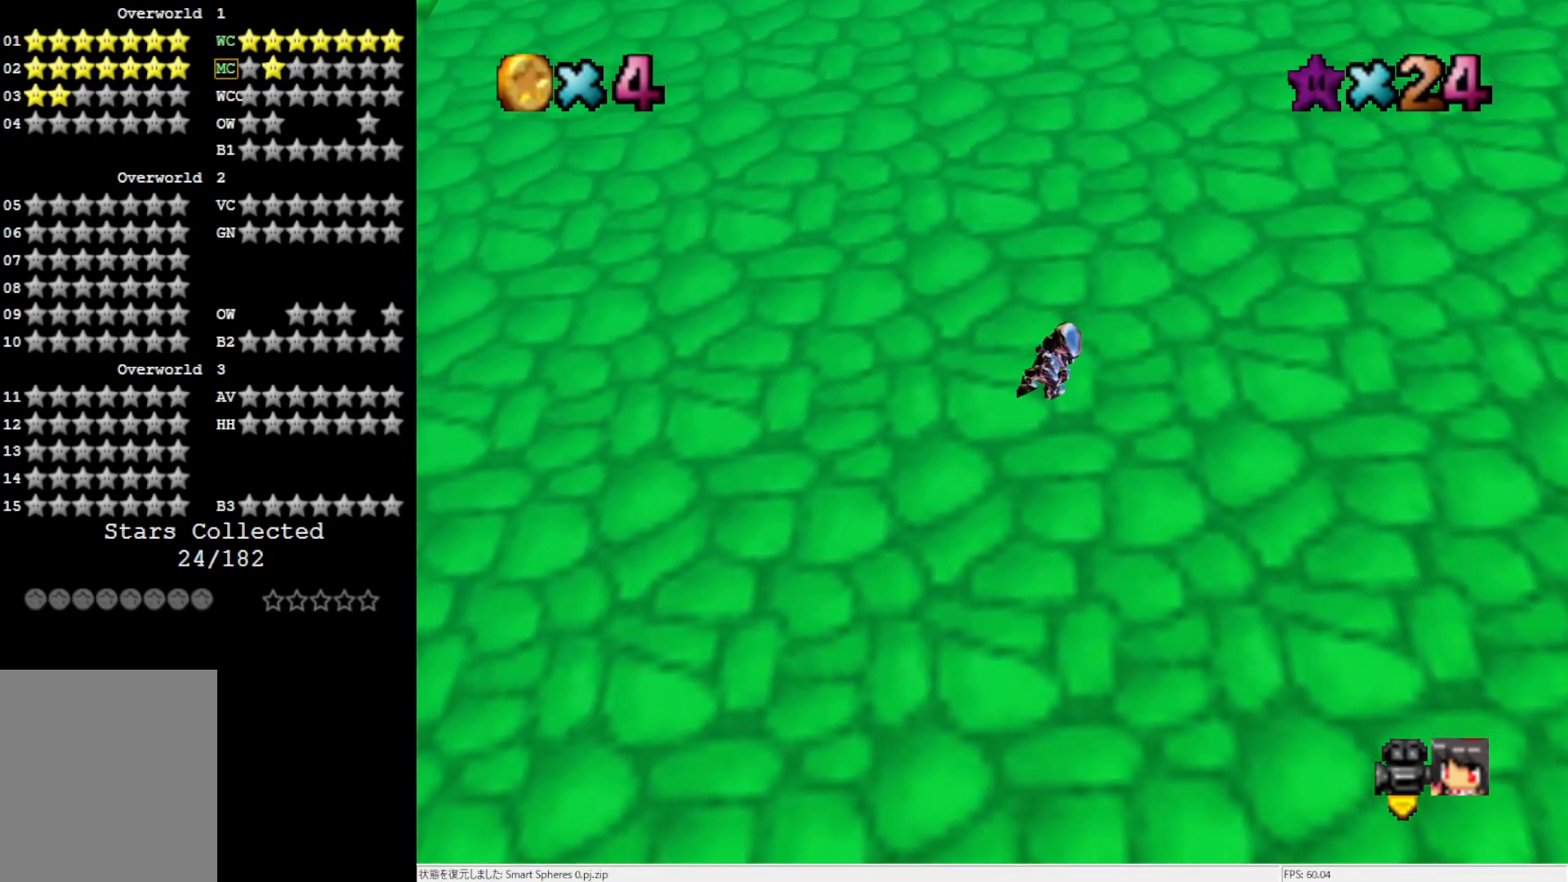
{"buttons": [], "left_stick": "up-right", "events": [[300, "left_stick", "up-right"]]}
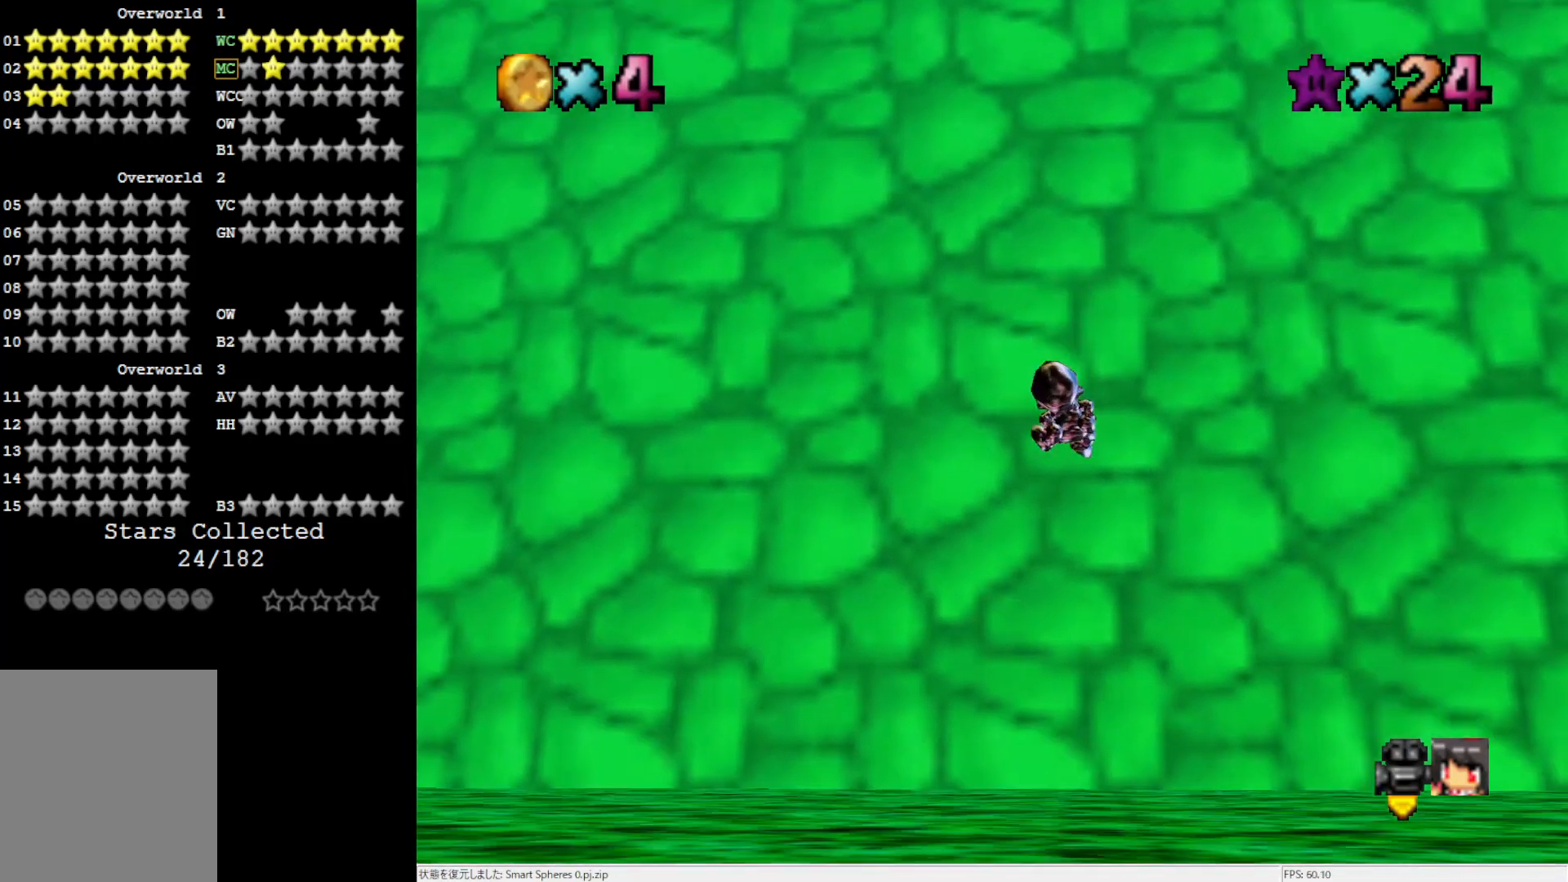
{"buttons": [], "left_stick": "up-right", "events": [[300, "C_LEFT", "down"], [417, "C_LEFT", "up"]]}
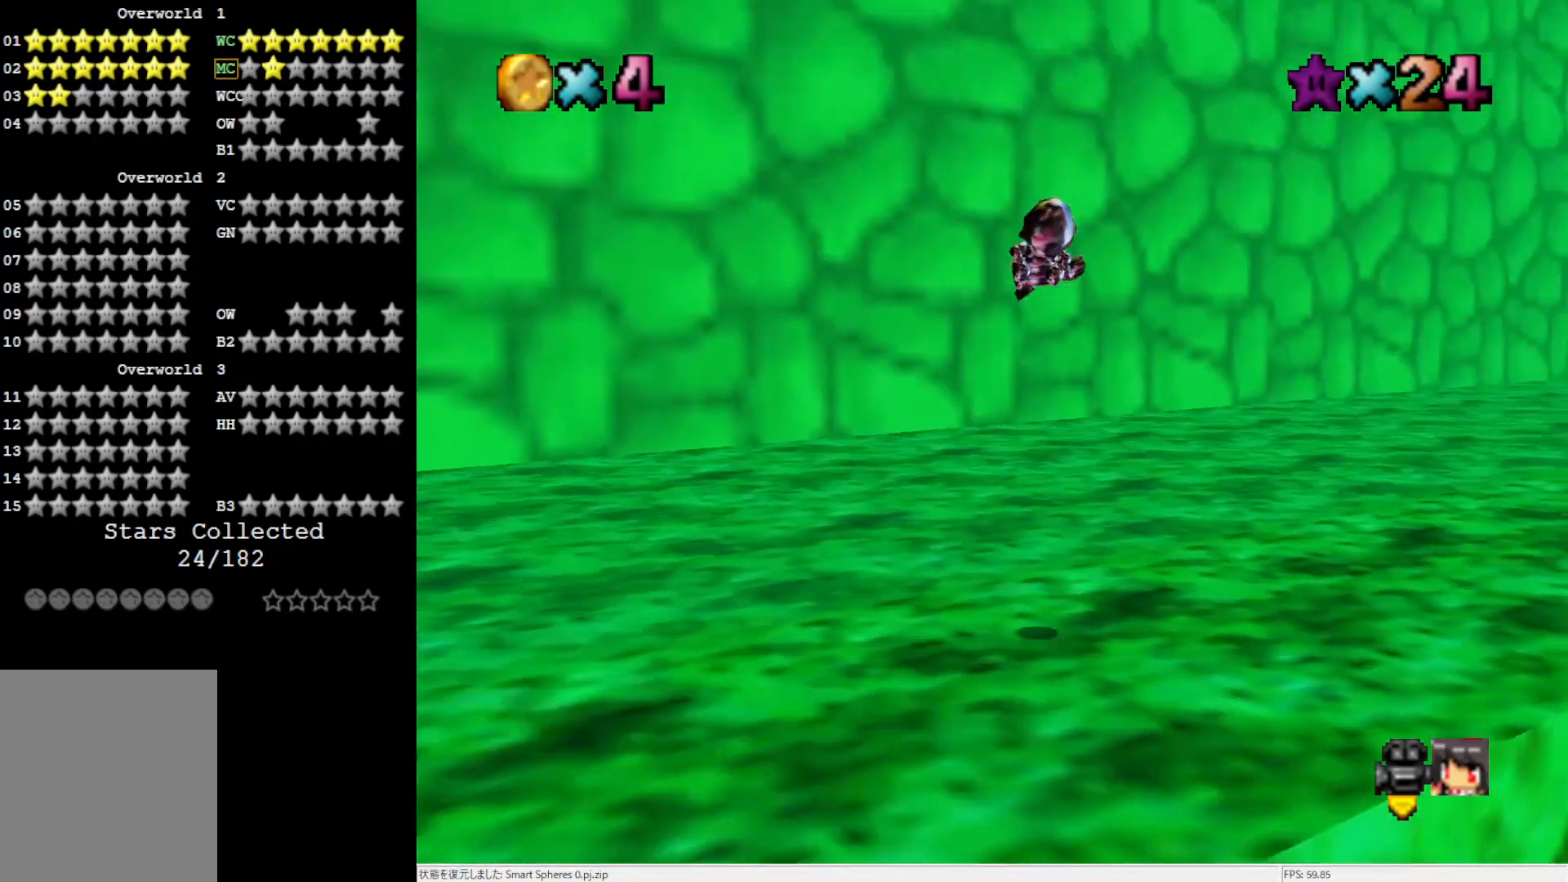
{"buttons": [], "left_stick": "up", "events": [[33, "left_stick", "up"], [183, "left_stick", "up-right"], [250, "C_LEFT", "down"], [333, "C_LEFT", "up"], [333, "left_stick", "up"]]}
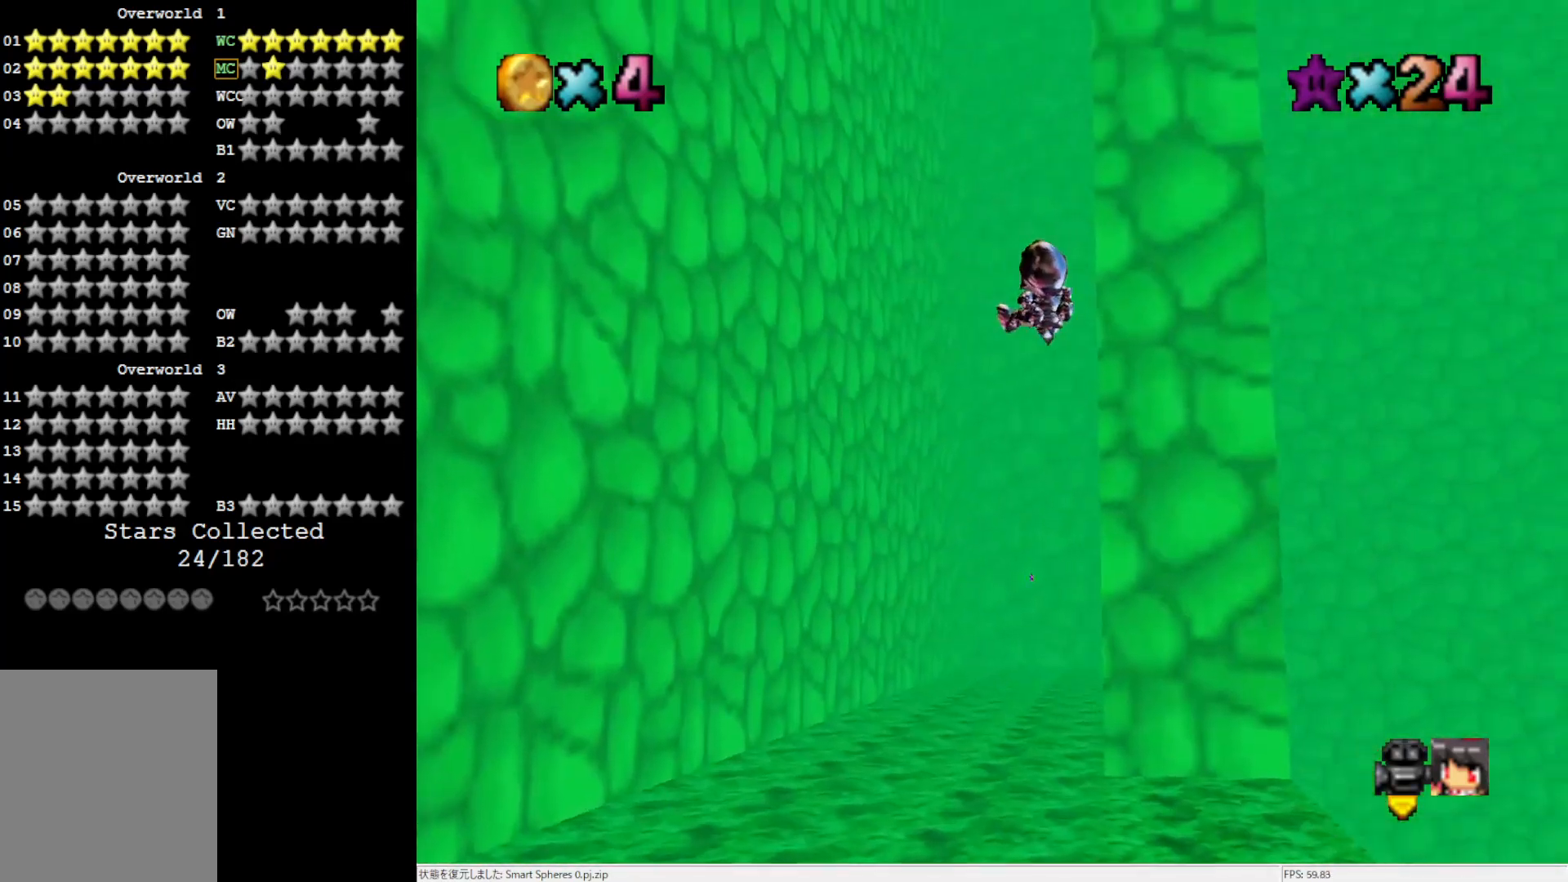
{"buttons": [], "left_stick": "up", "events": []}
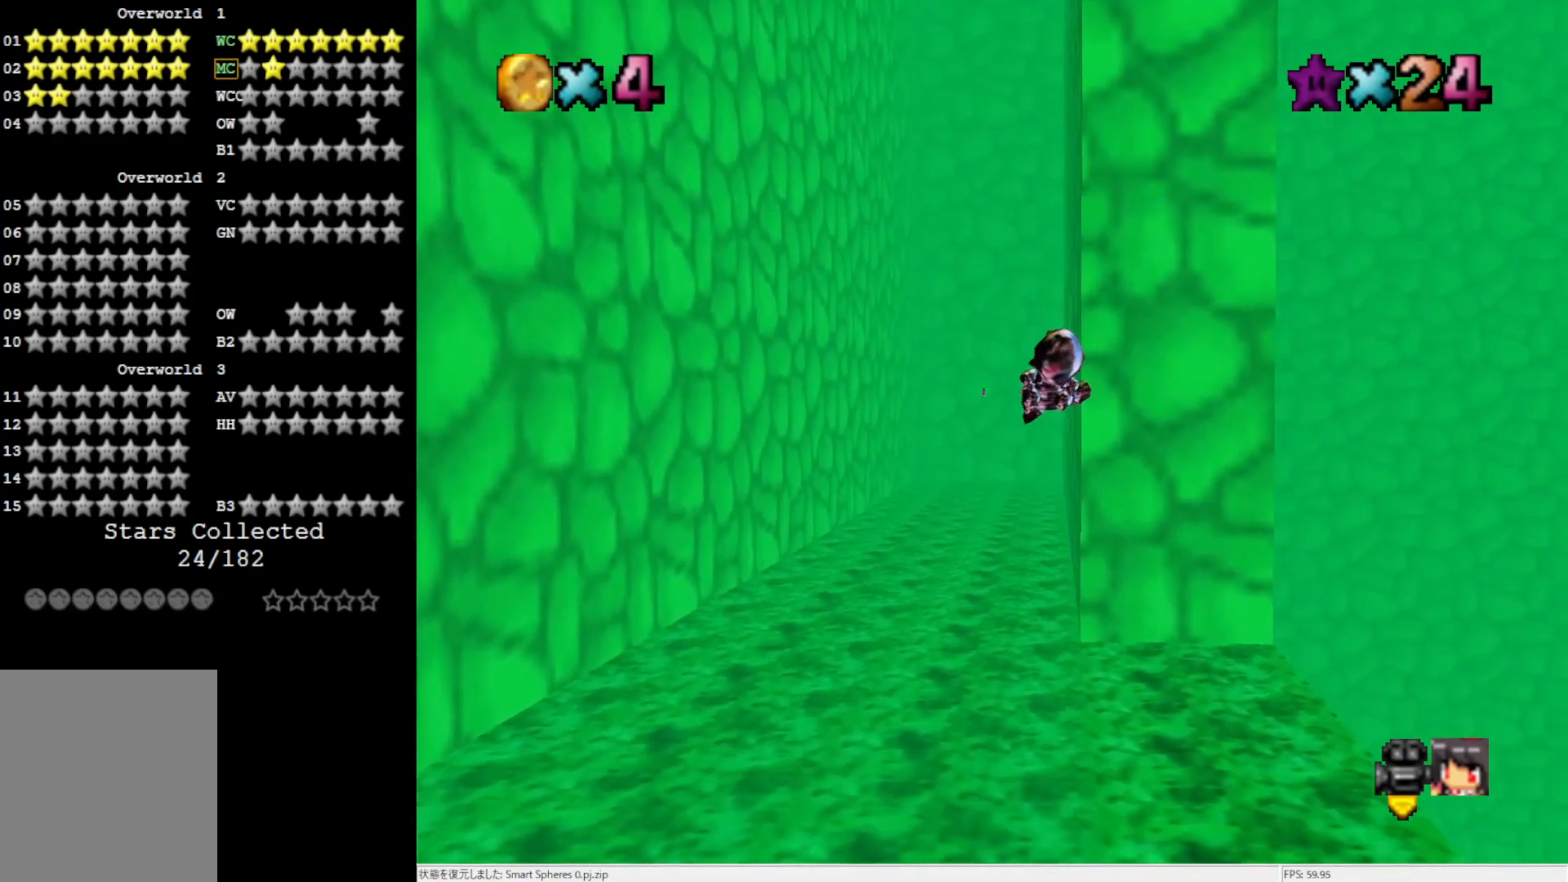
{"buttons": [], "left_stick": "up", "events": []}
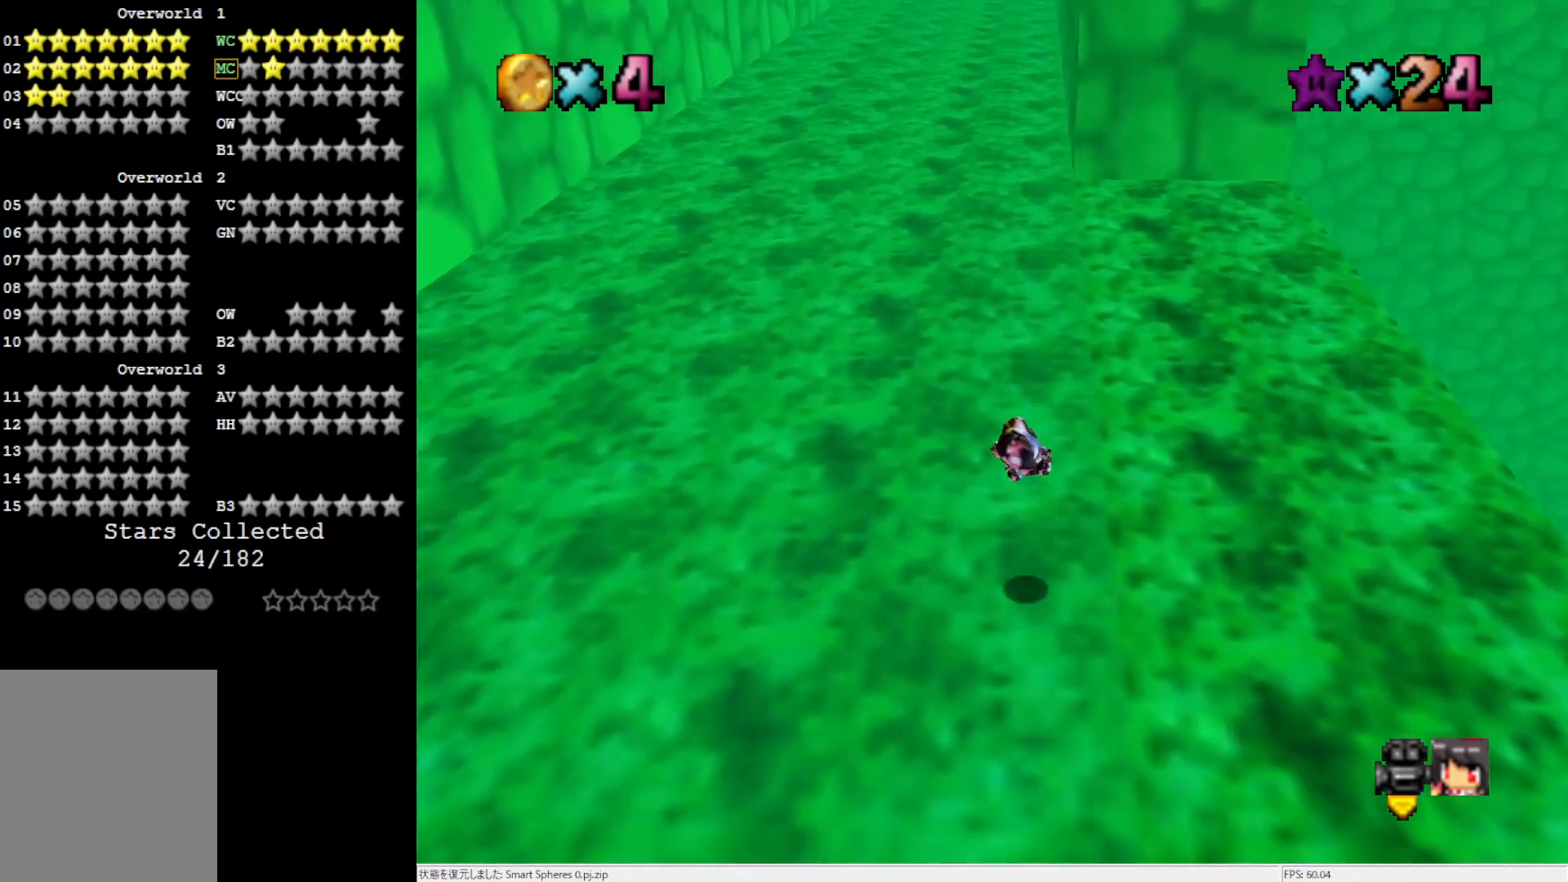
{"buttons": [], "left_stick": "up", "events": []}
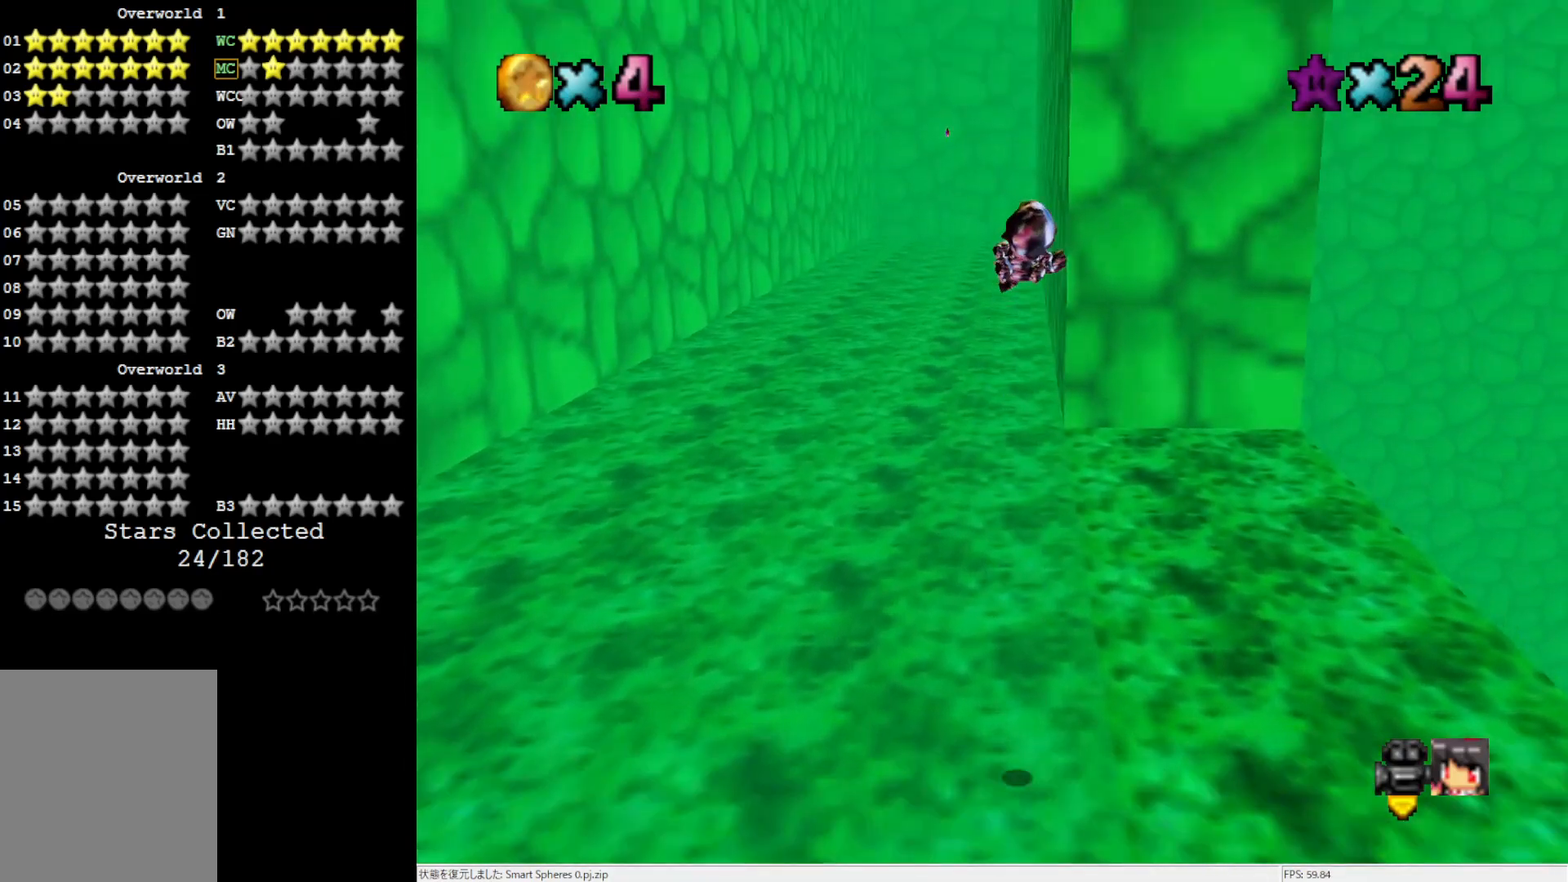
{"buttons": [], "left_stick": "up", "events": []}
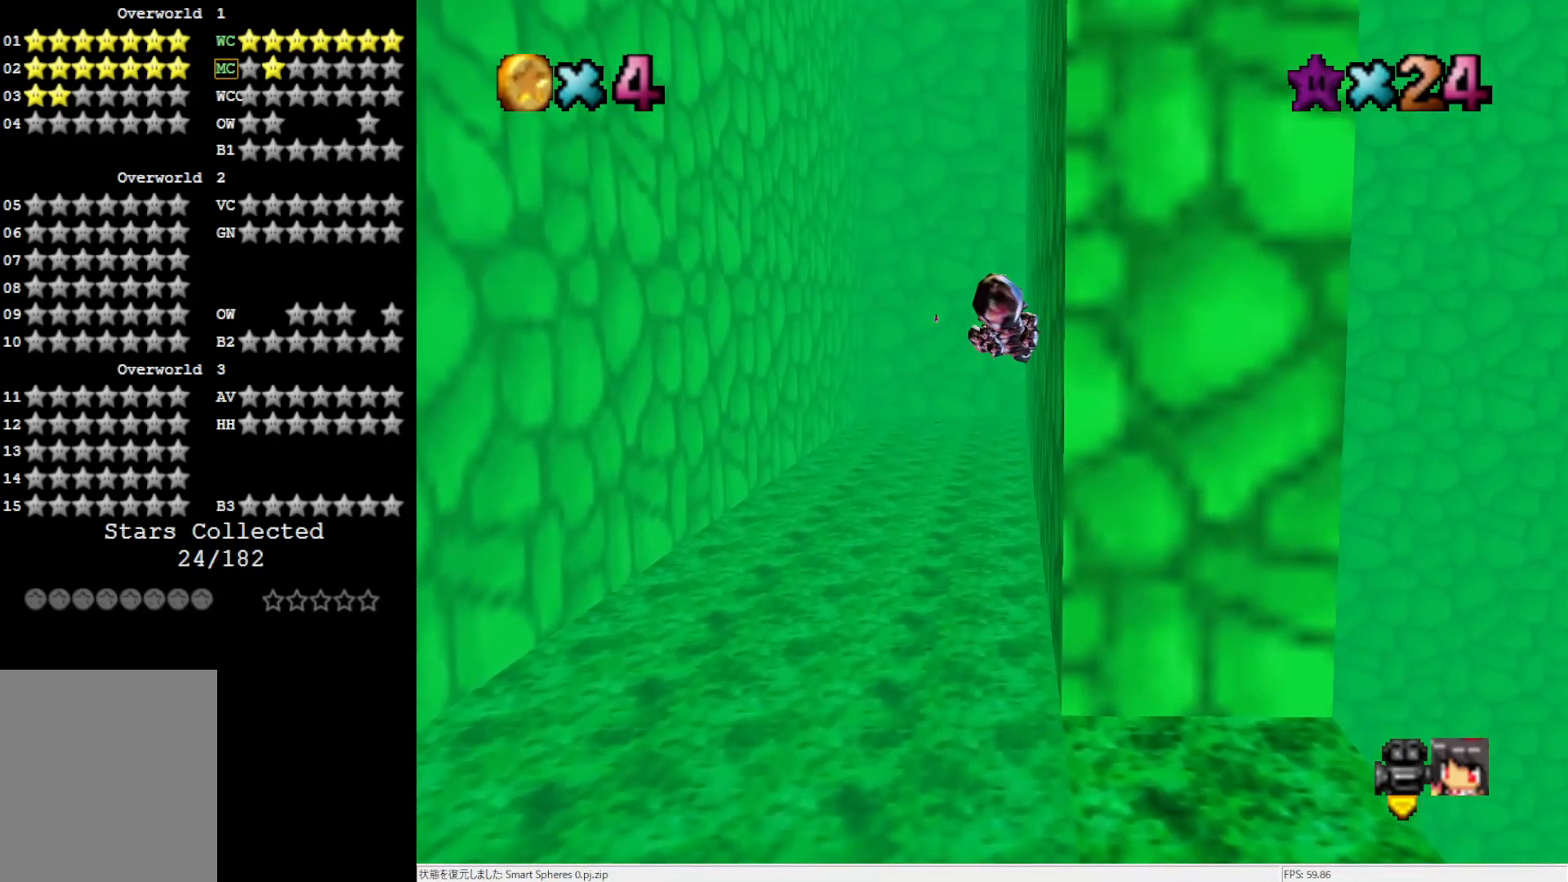
{"buttons": [], "left_stick": "up", "events": []}
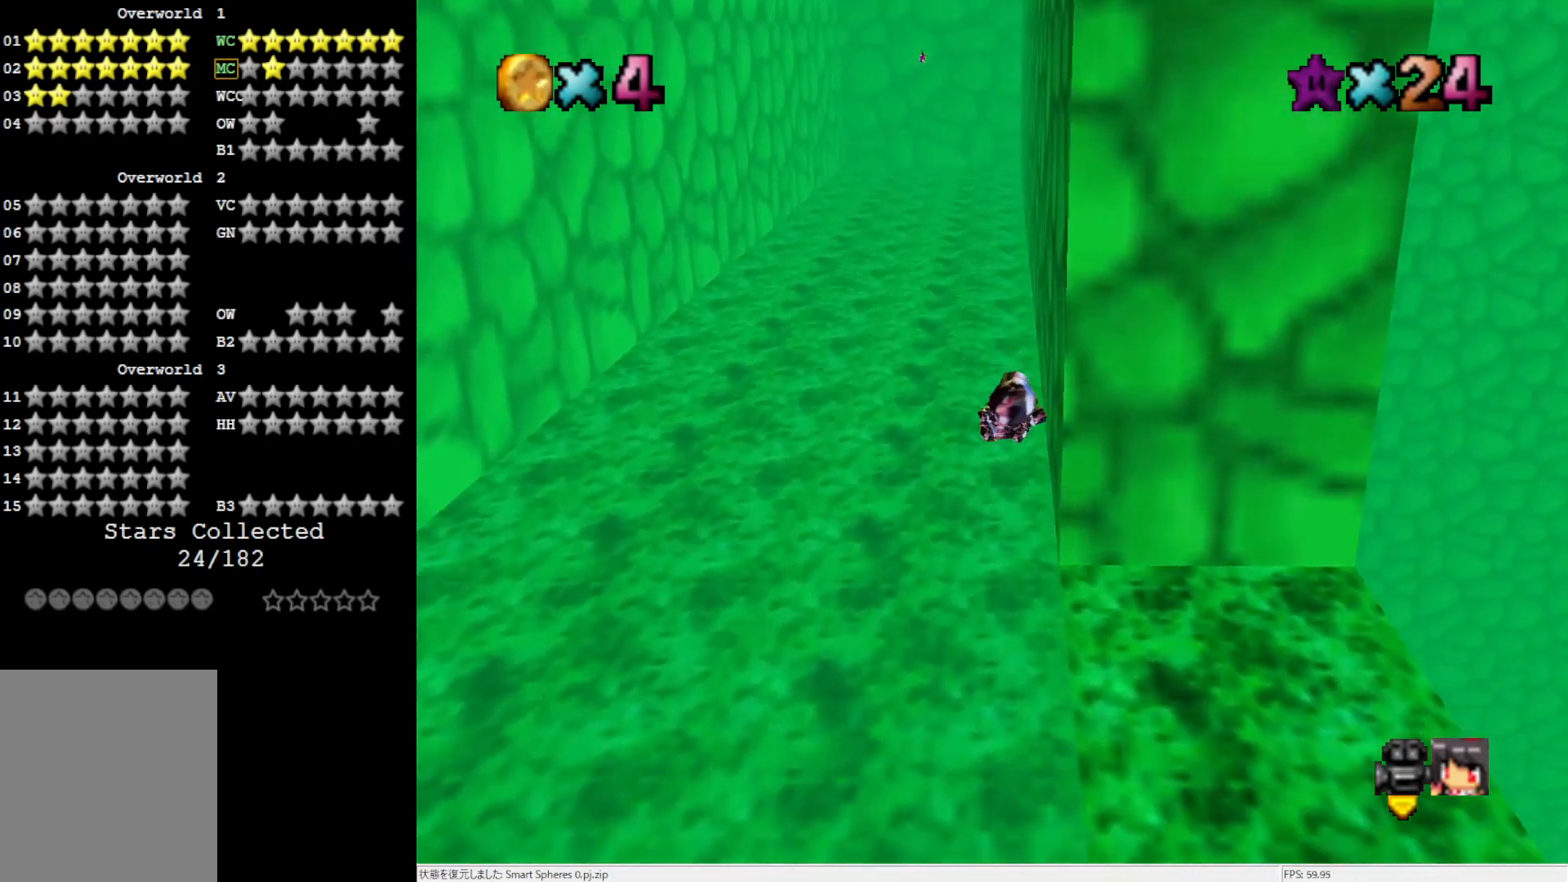
{"buttons": [], "left_stick": "up", "events": []}
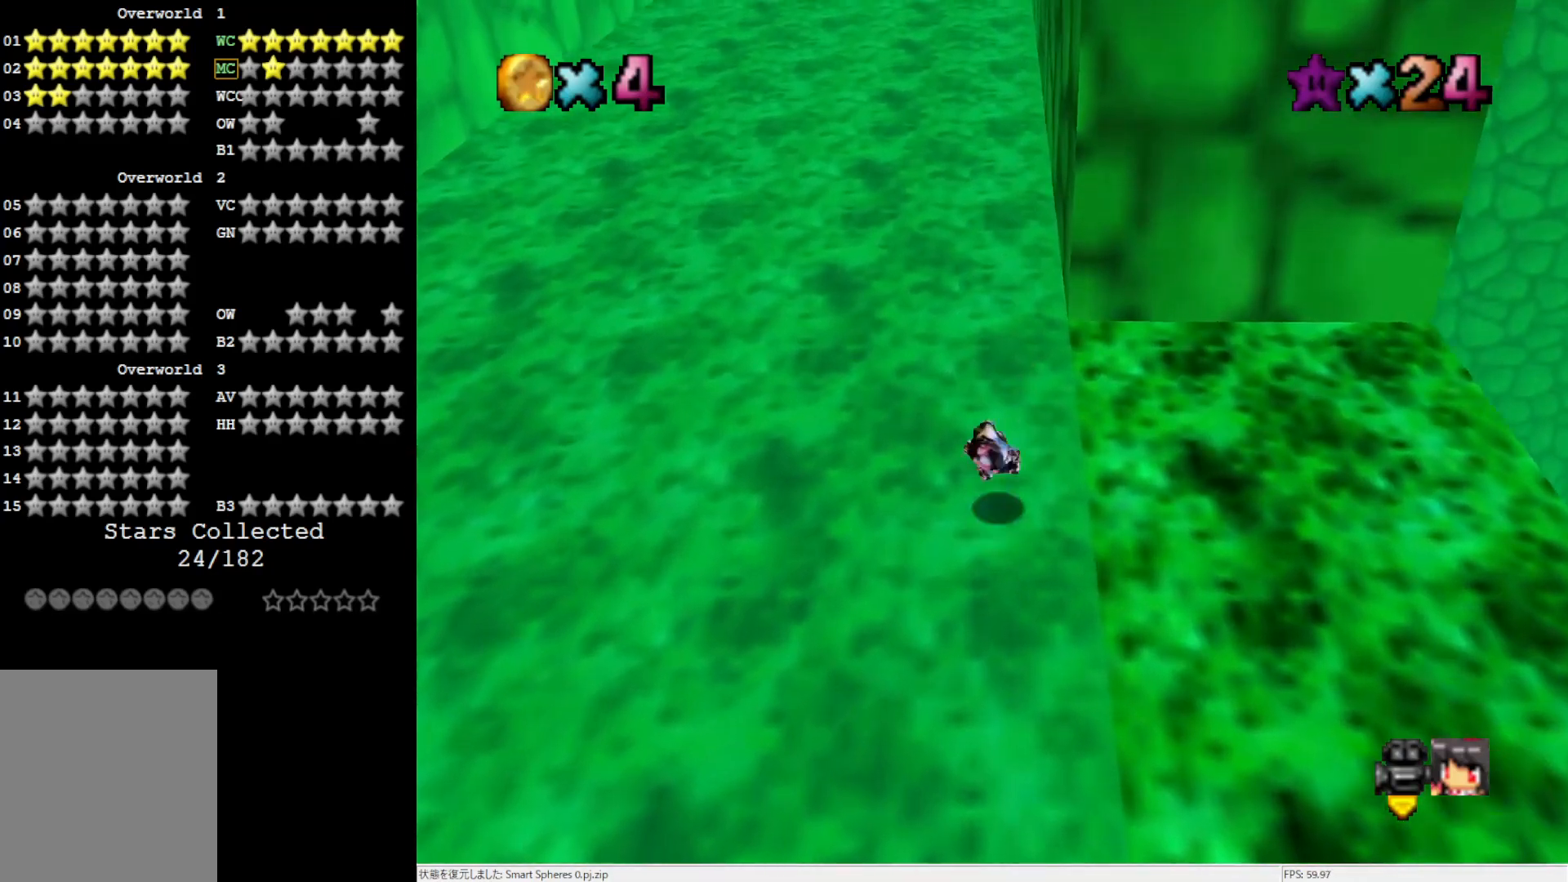
{"buttons": [], "left_stick": "up", "events": []}
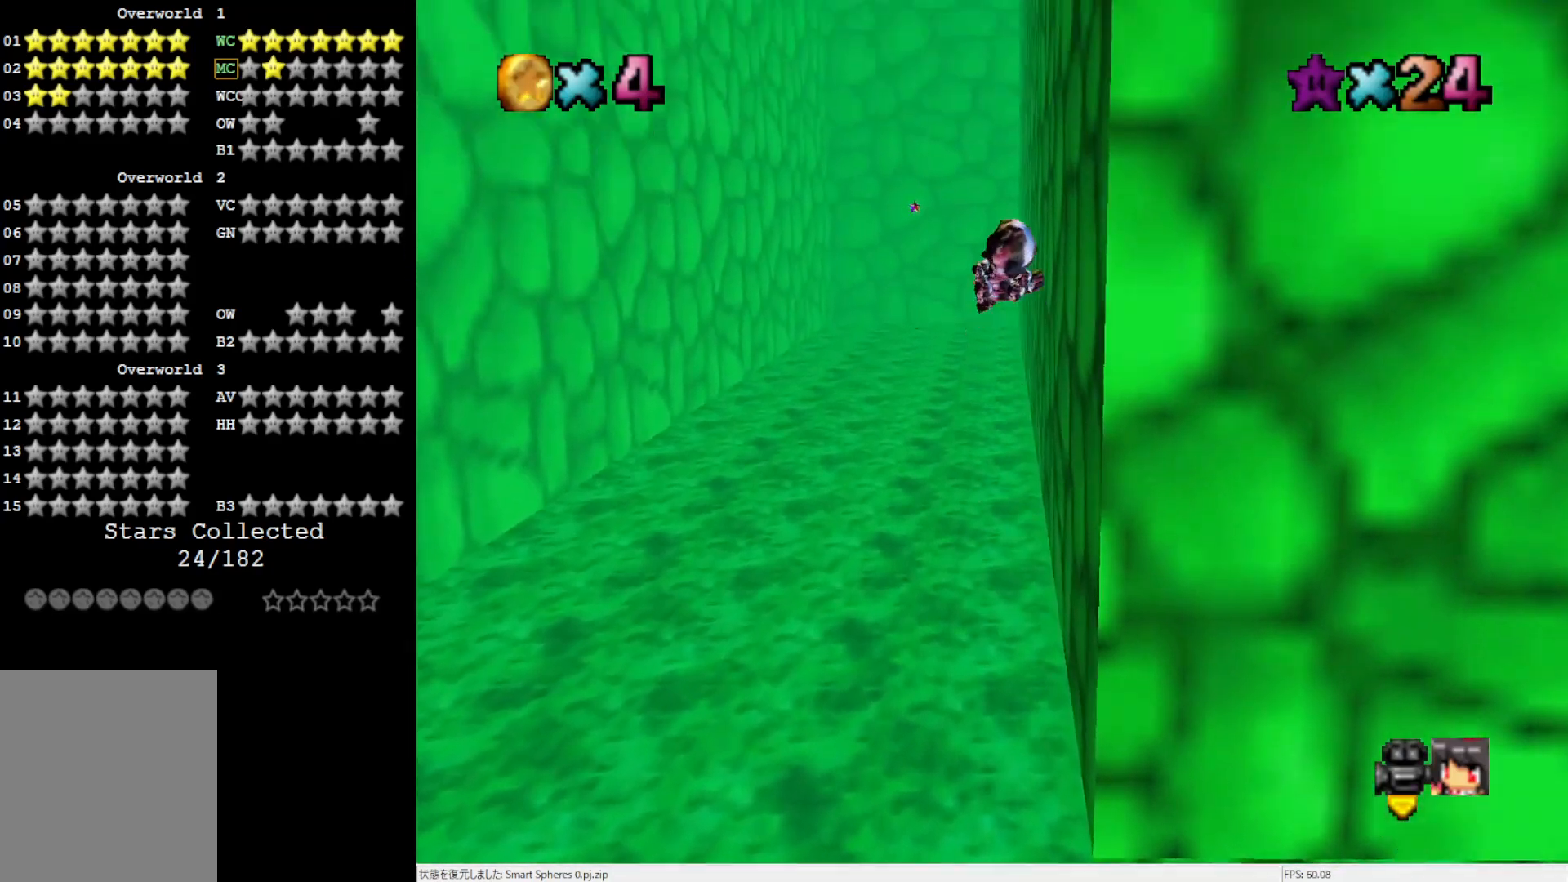
{"buttons": [], "left_stick": "up", "events": []}
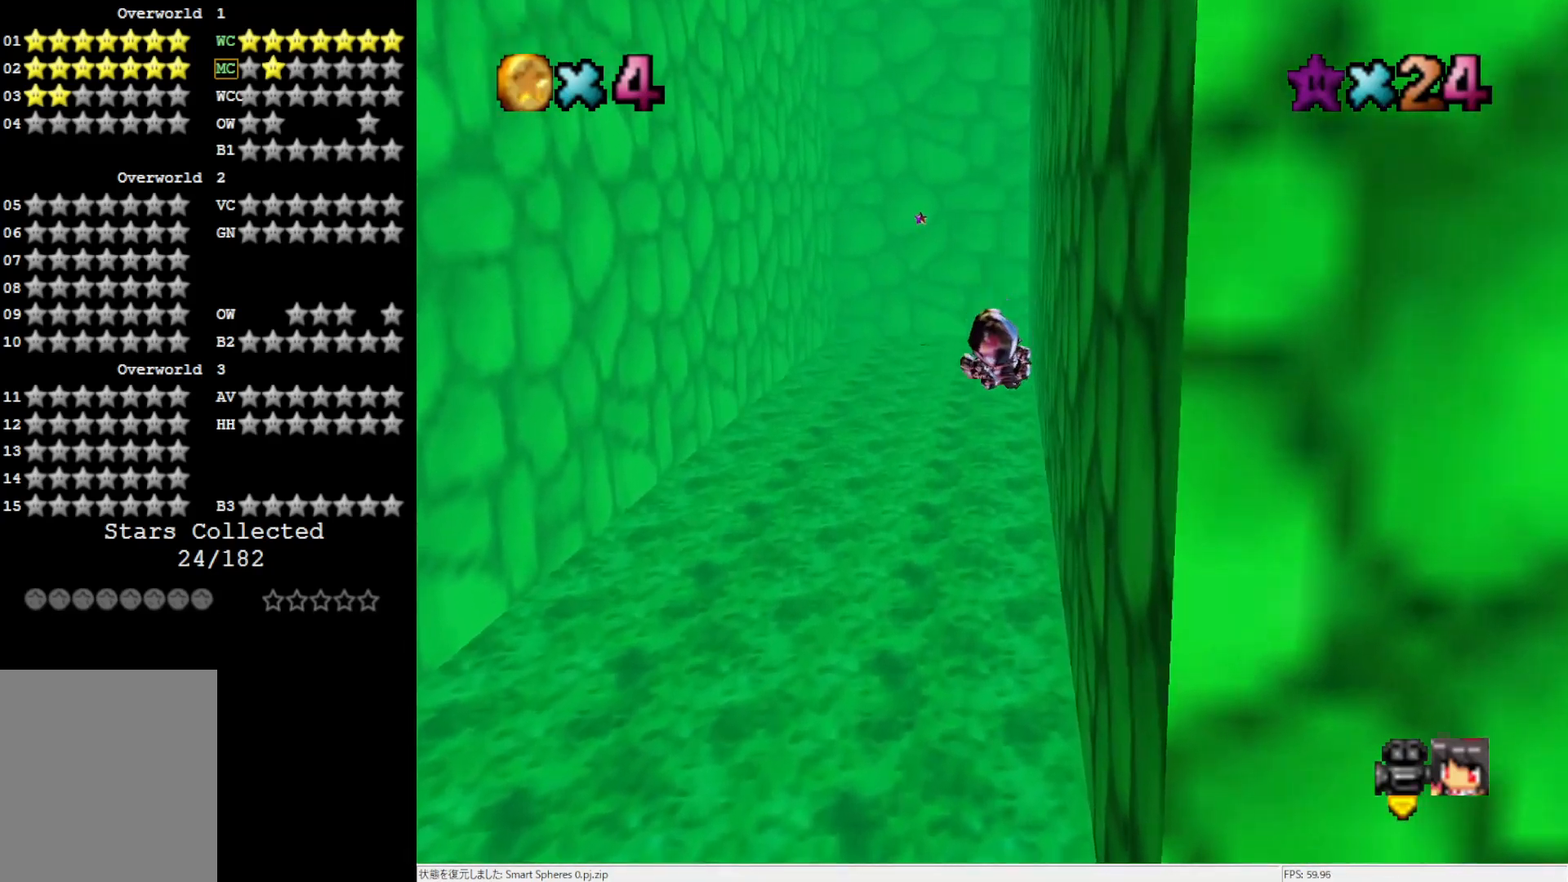
{"buttons": [], "left_stick": "up", "events": []}